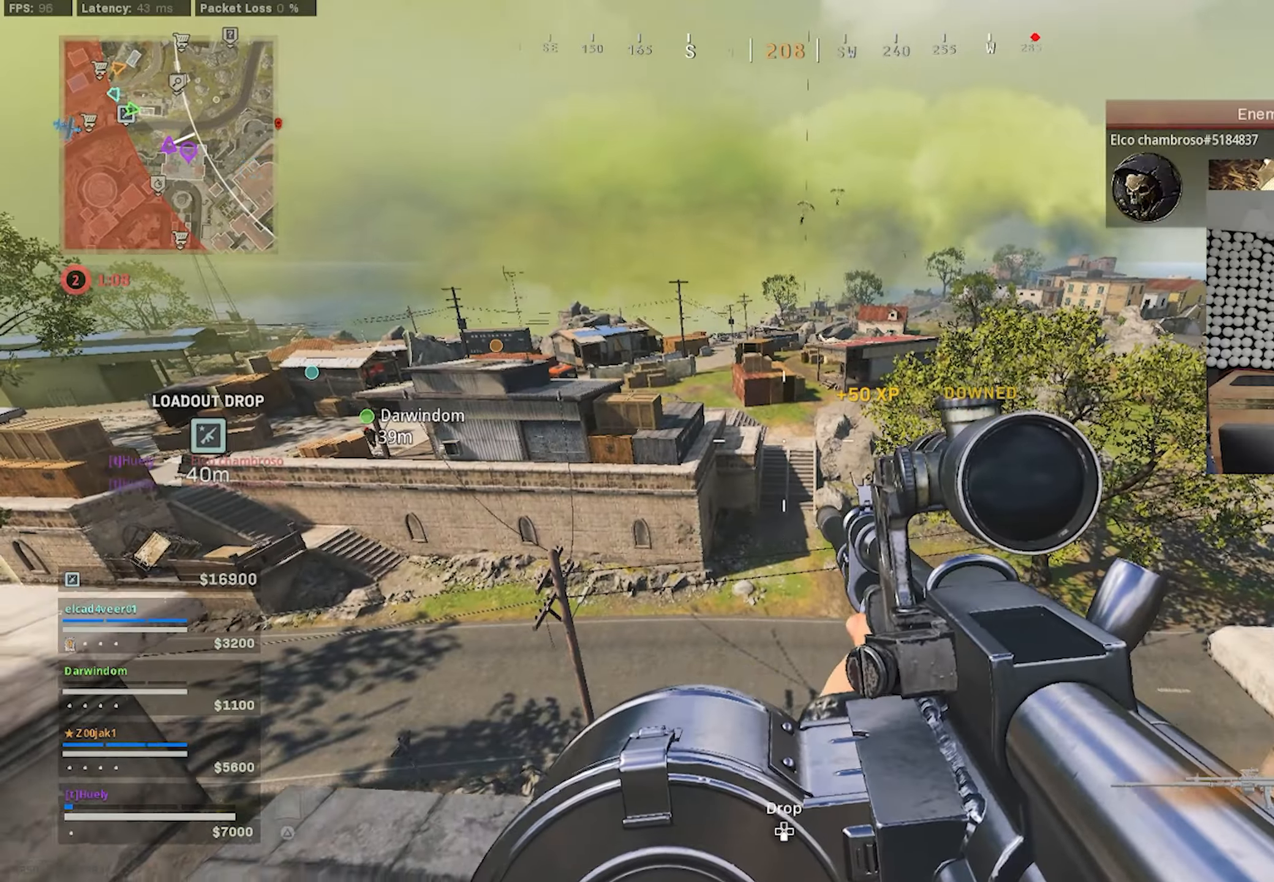
Gameplay with a controller (PlayStation layout); each line is a JSON object with the inputs held at the frame after it. "events" lists button and stick changes between this image and that frame as [ms after this image, input, new state], when the widget could be followed in between.
{"buttons": ["L1"], "left_stick": "up", "right_stick": "up", "events": [[150, "right_stick", "up"], [283, "left_stick", "up"], [483, "L1", "down"]]}
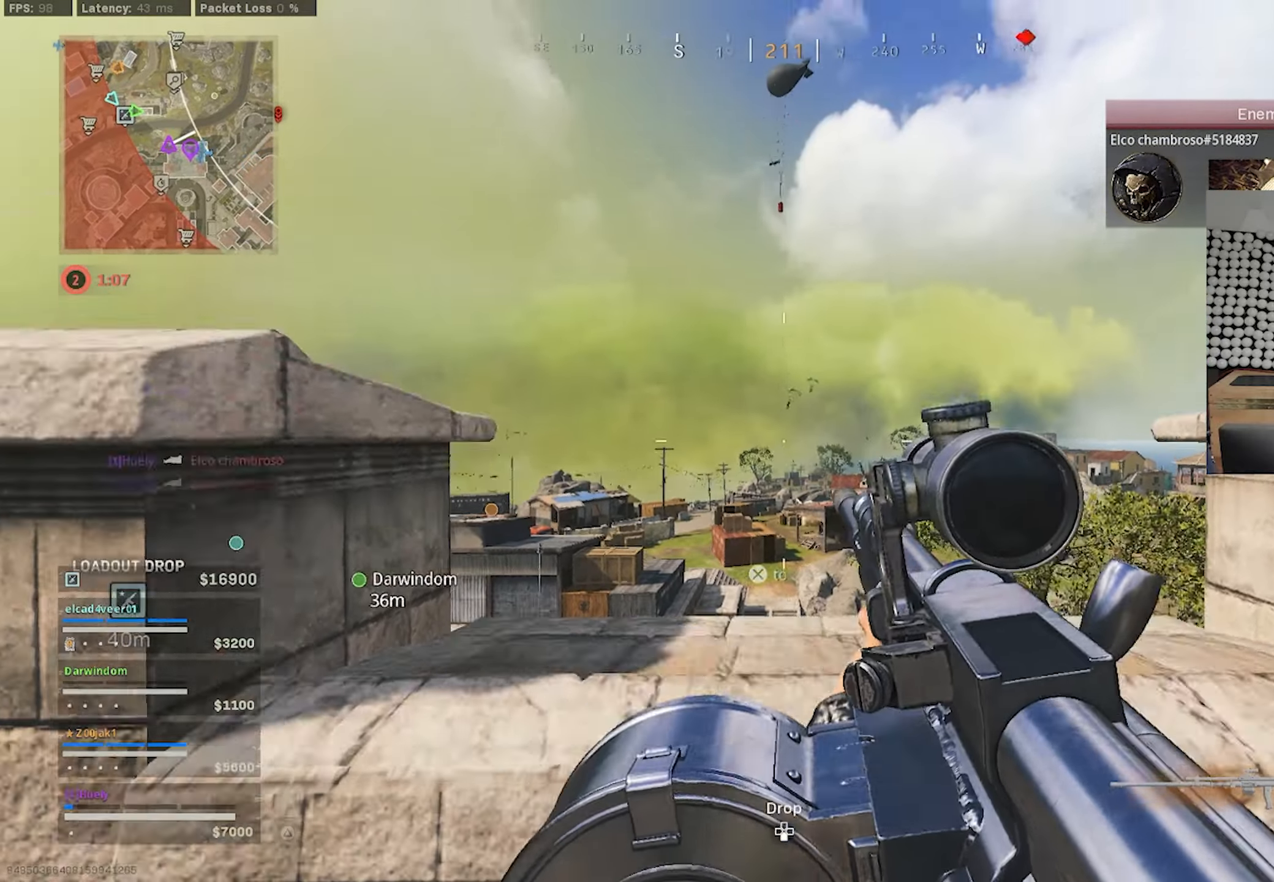
{"buttons": ["L1"], "left_stick": "up-left", "right_stick": "up-right", "events": [[16, "left_stick", "center"], [66, "left_stick", "up"], [100, "right_stick", "center"], [183, "right_stick", "up"], [266, "right_stick", "center"], [283, "left_stick", "up-left"], [333, "right_stick", "up-right"]]}
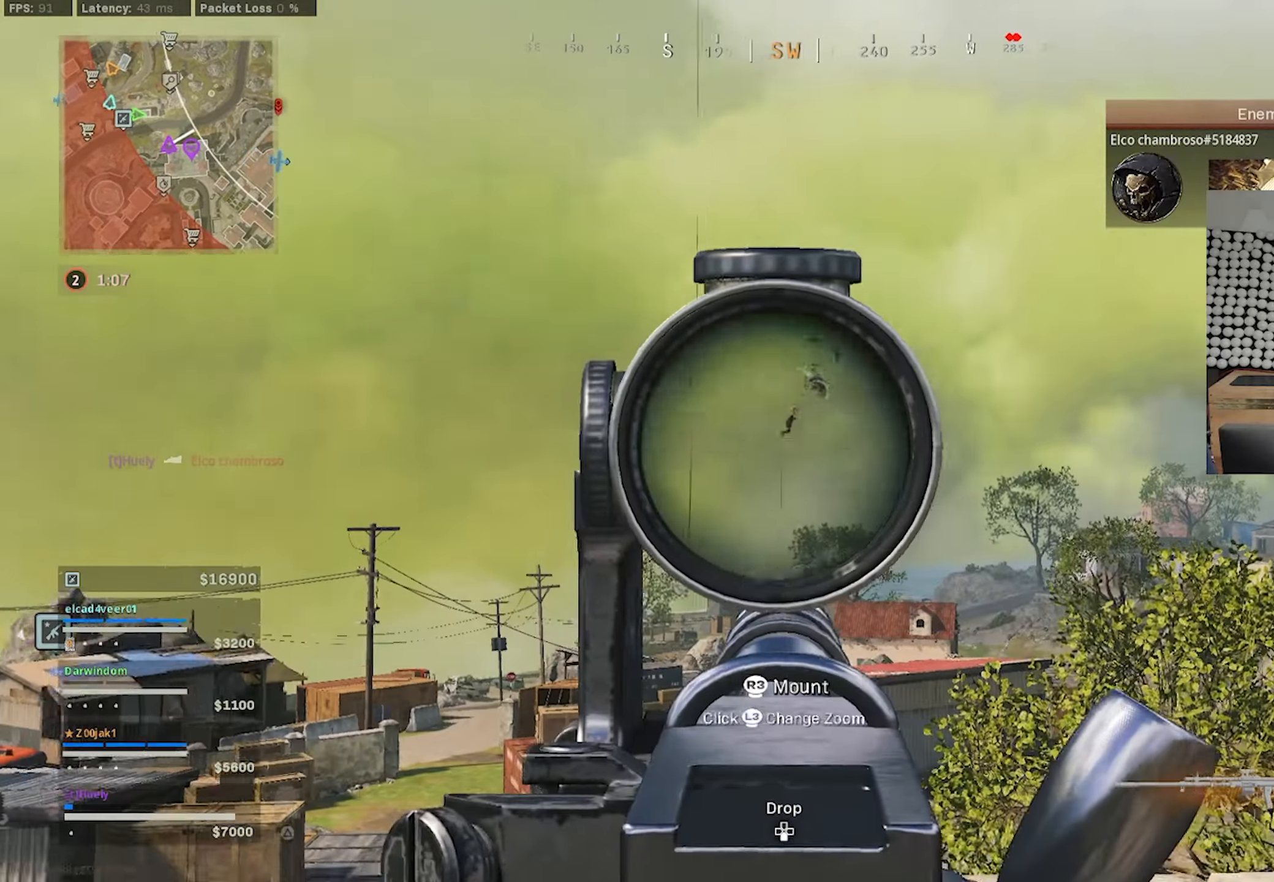
{"buttons": ["L1", "R1"], "left_stick": "up-left", "right_stick": "down-right", "events": [[133, "R1", "down"], [133, "right_stick", "center"], [250, "right_stick", "down-right"]]}
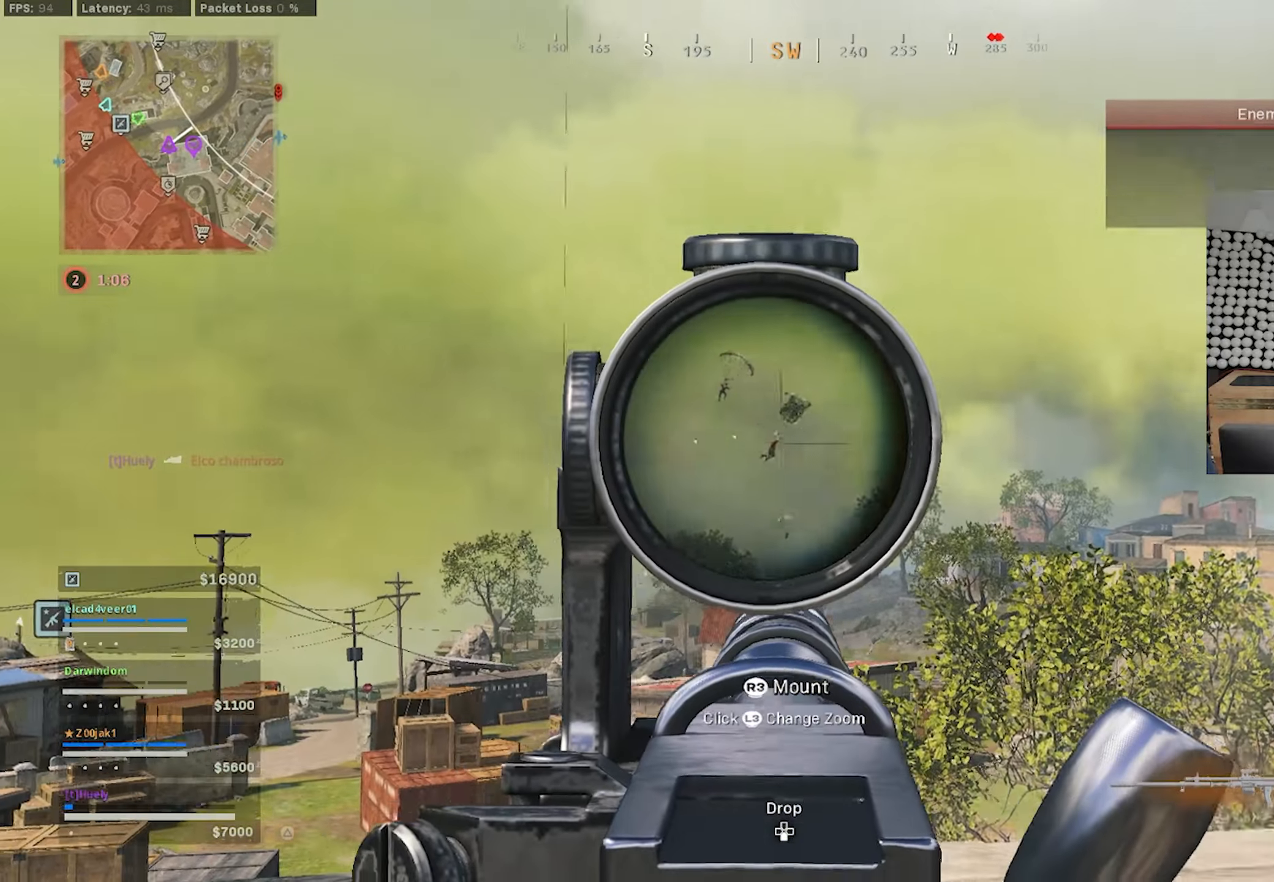
{"buttons": ["L1", "R1"], "left_stick": "up-left", "right_stick": "down-right", "events": []}
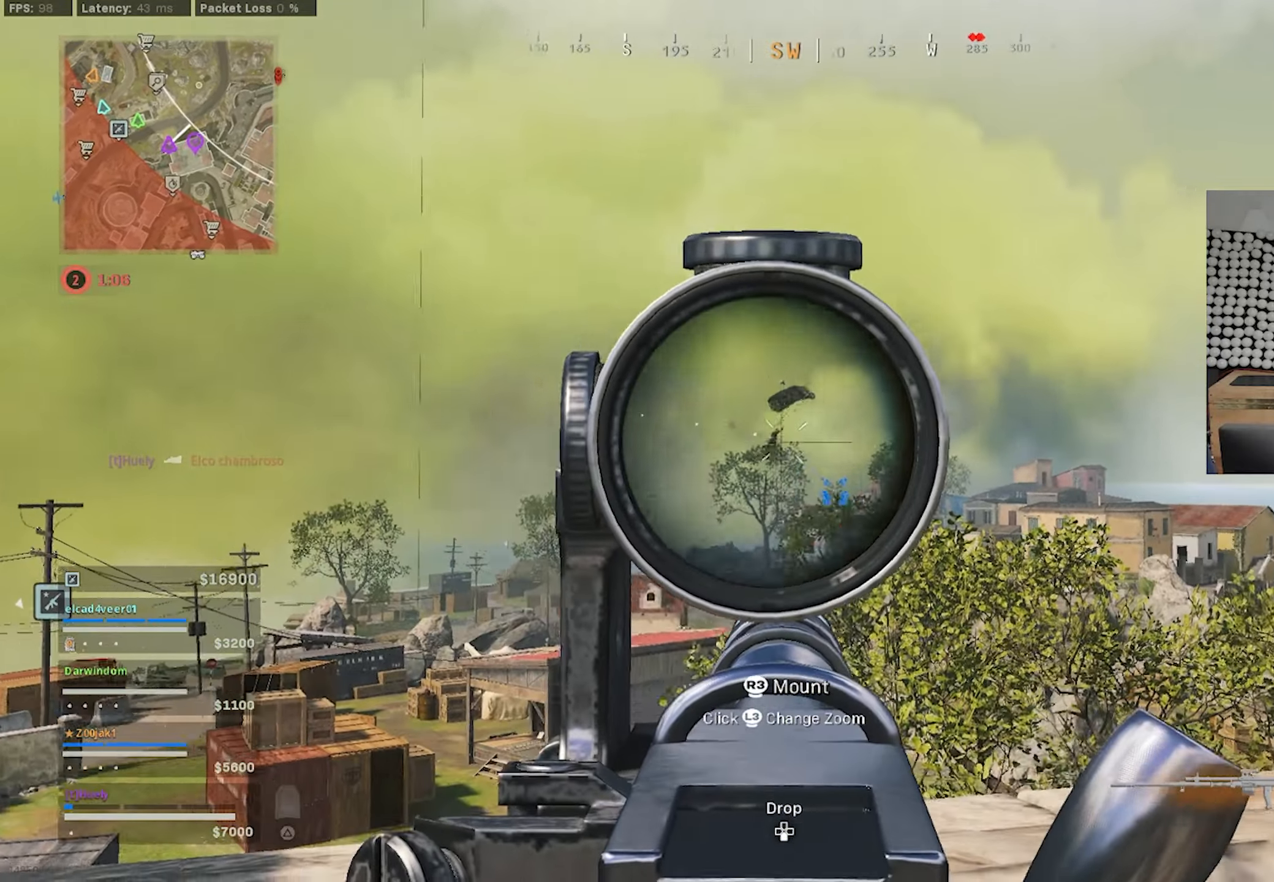
{"buttons": ["L1", "R1"], "left_stick": "up-left", "right_stick": "down-right", "events": [[50, "left_stick", "left"], [250, "left_stick", "up-left"]]}
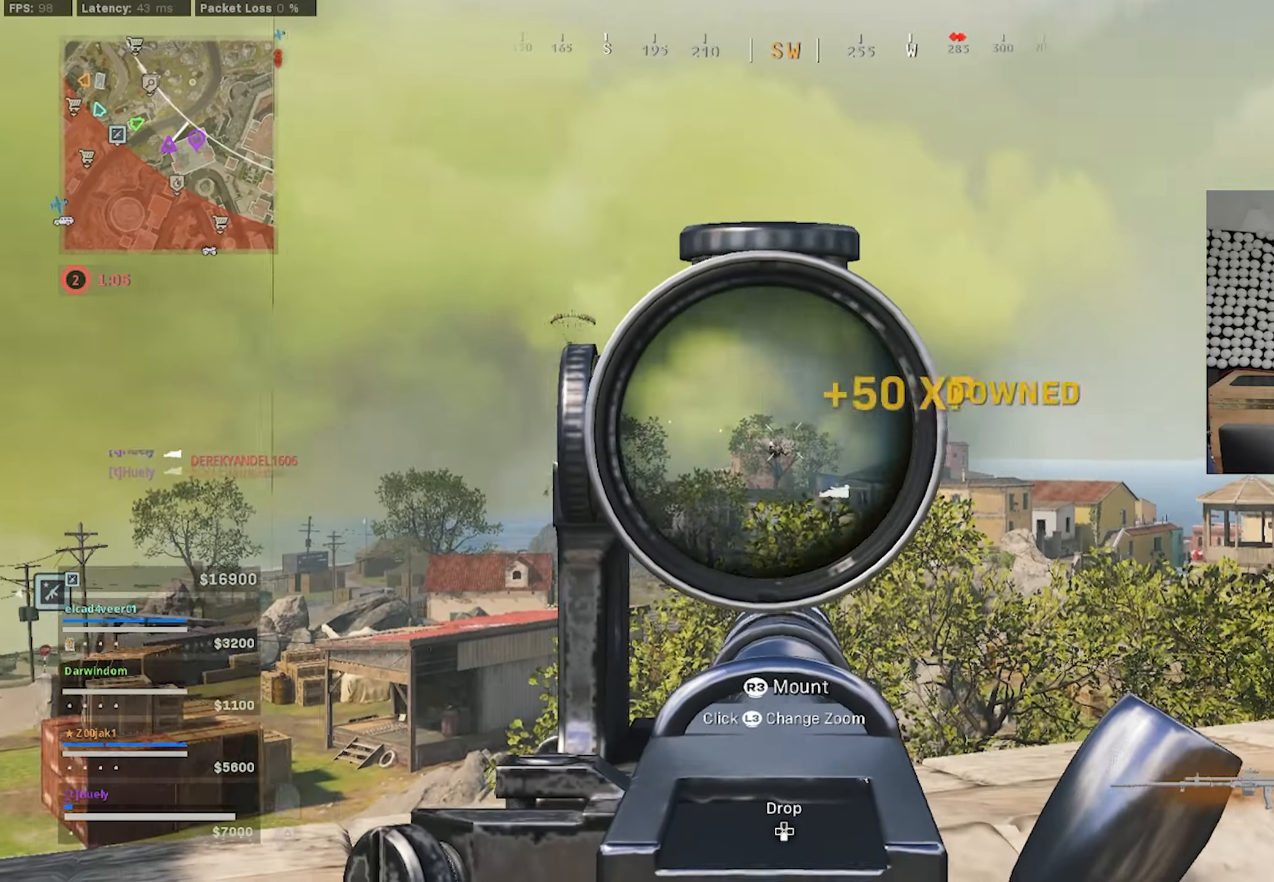
{"buttons": ["L1"], "left_stick": "center", "right_stick": "center", "events": [[50, "left_stick", "left"], [183, "right_stick", "up-left"], [216, "R1", "up"], [483, "left_stick", "center"], [483, "right_stick", "center"]]}
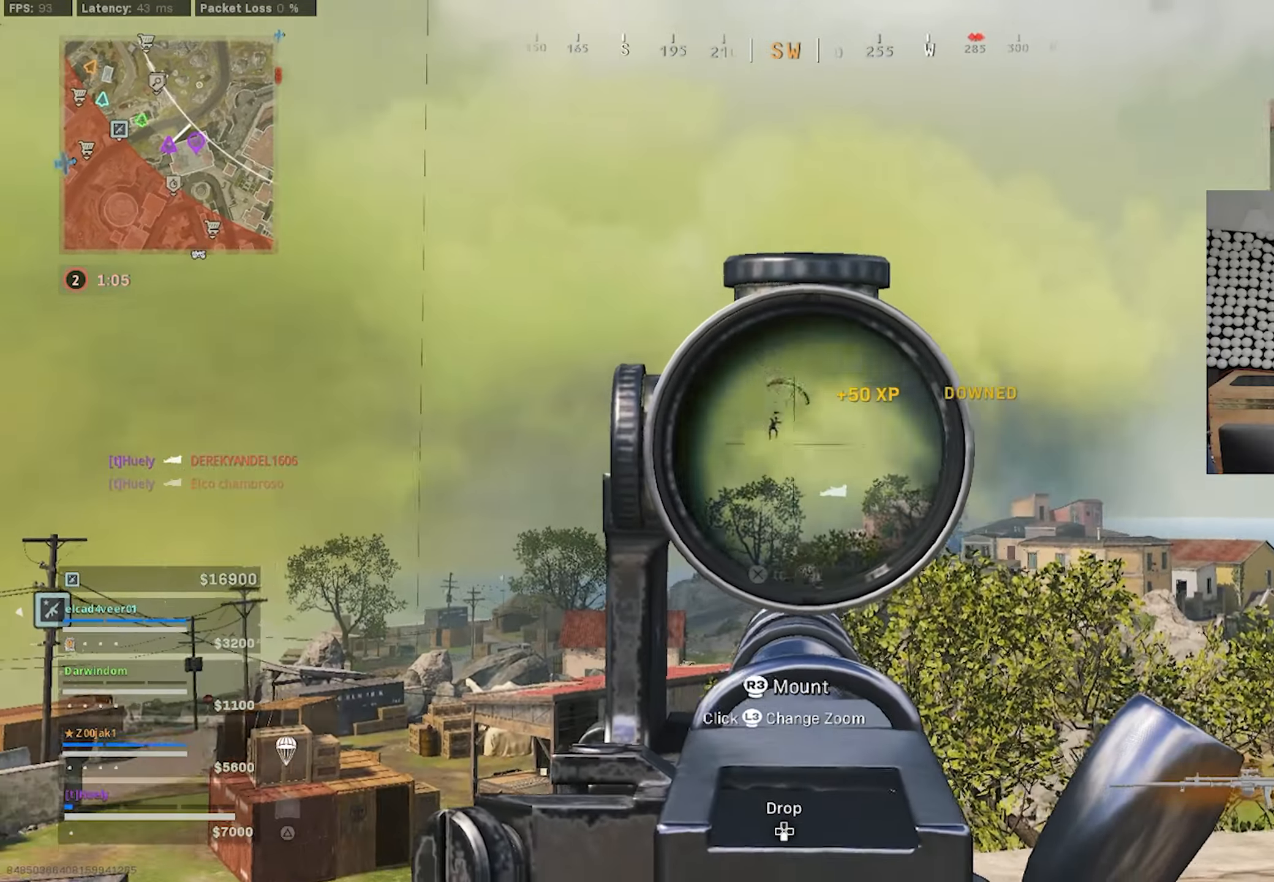
{"buttons": ["L1", "R1"], "left_stick": "center", "right_stick": "down-right", "events": [[166, "R1", "down"], [250, "right_stick", "down-right"]]}
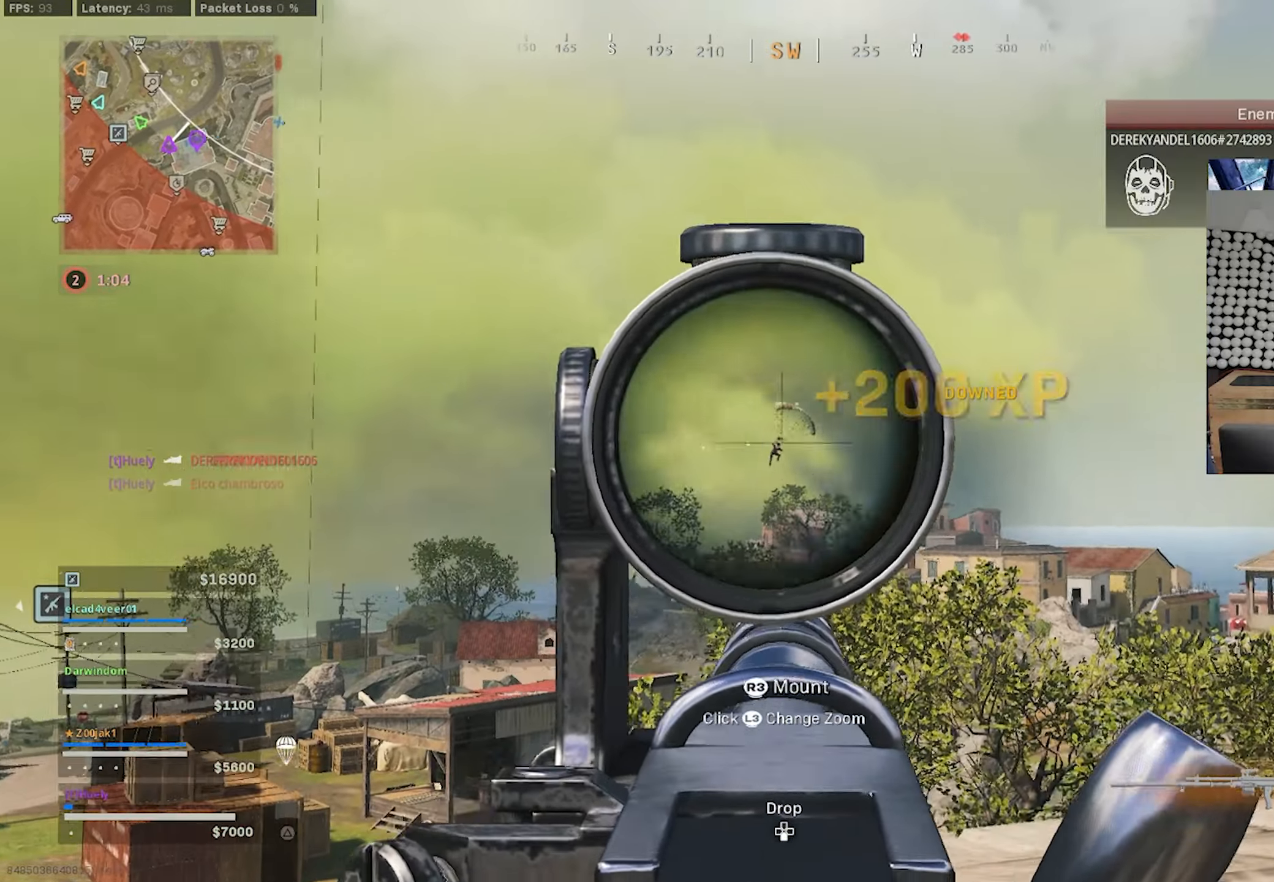
{"buttons": ["L1", "R1"], "left_stick": "center", "right_stick": "down-right", "events": []}
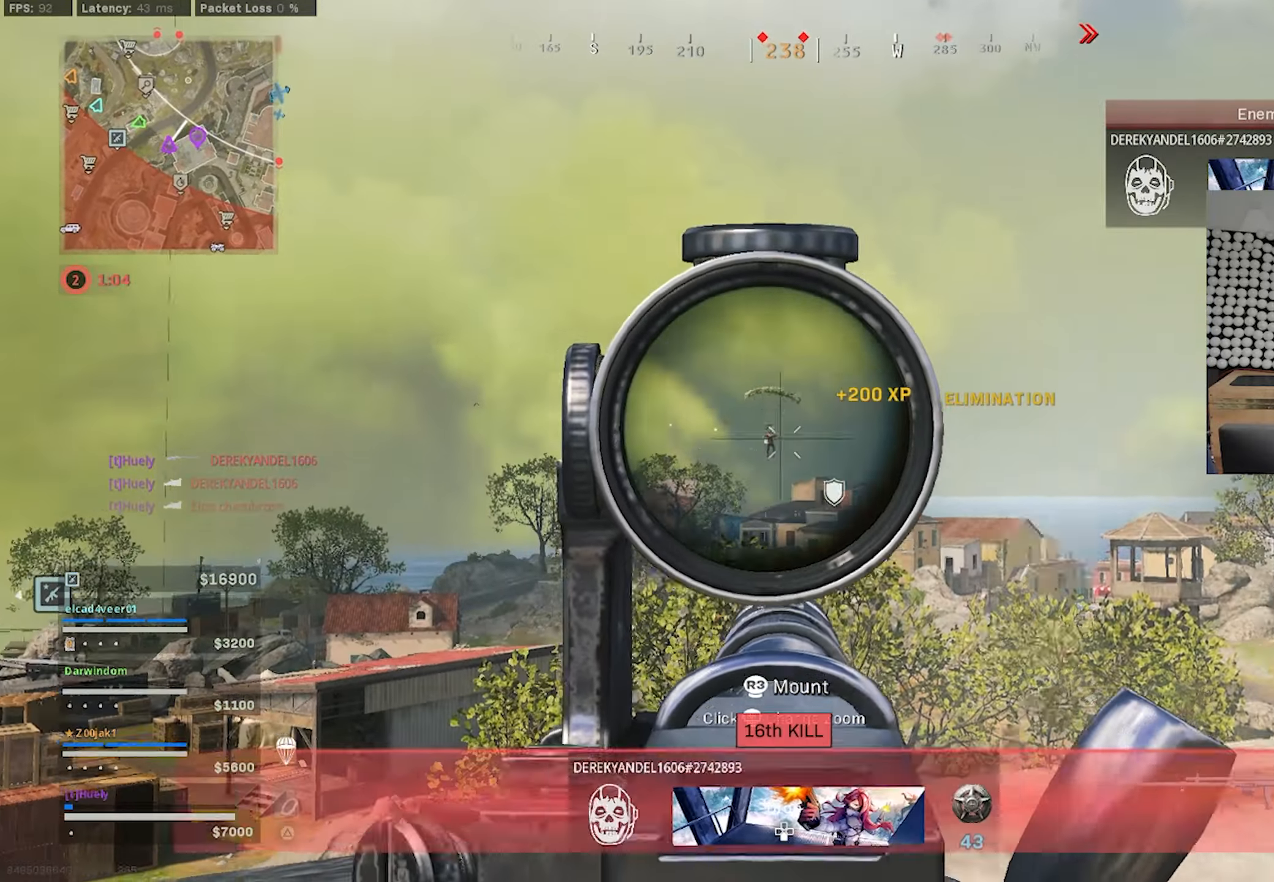
{"buttons": ["L1", "R1"], "left_stick": "center", "right_stick": "down-right", "events": []}
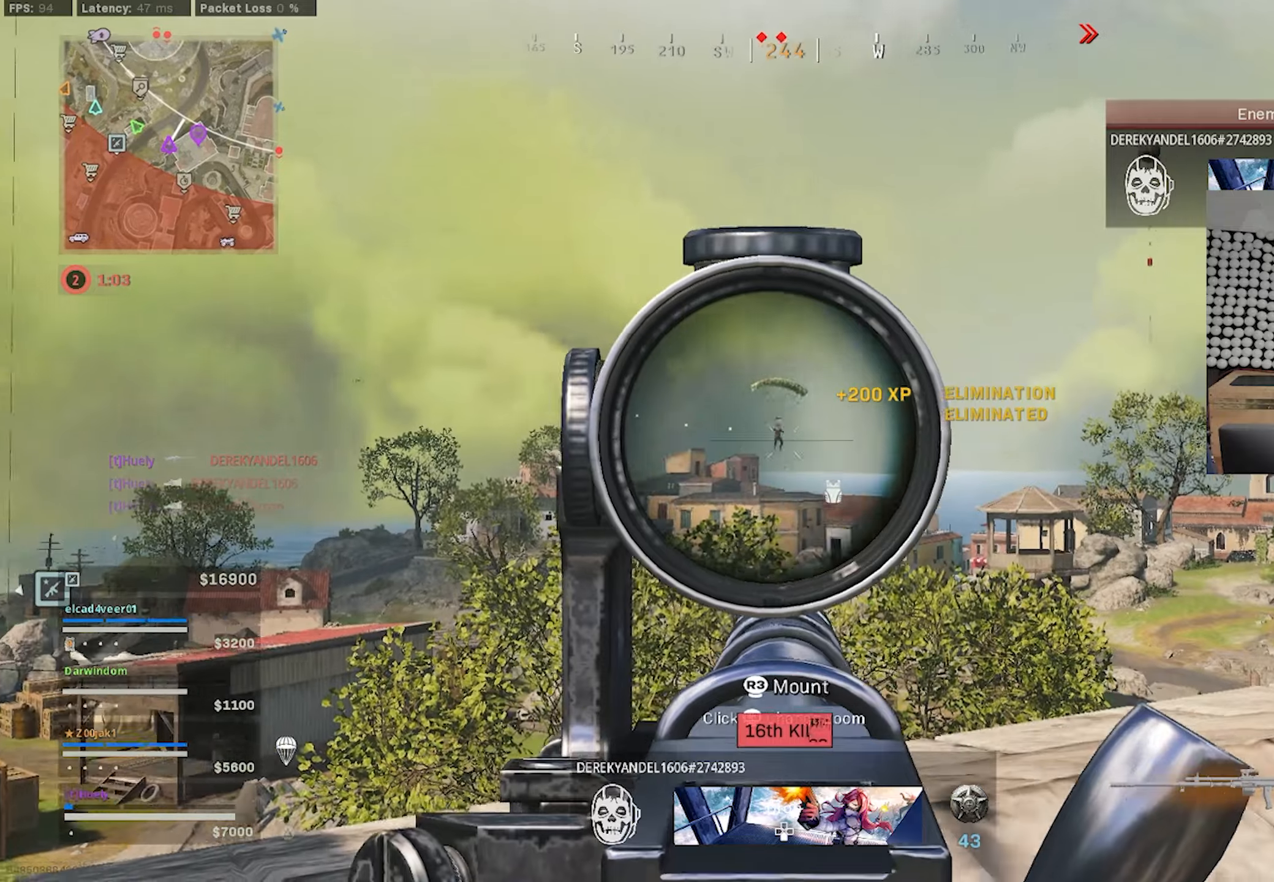
{"buttons": ["L1", "R1"], "left_stick": "center", "right_stick": "down-right", "events": []}
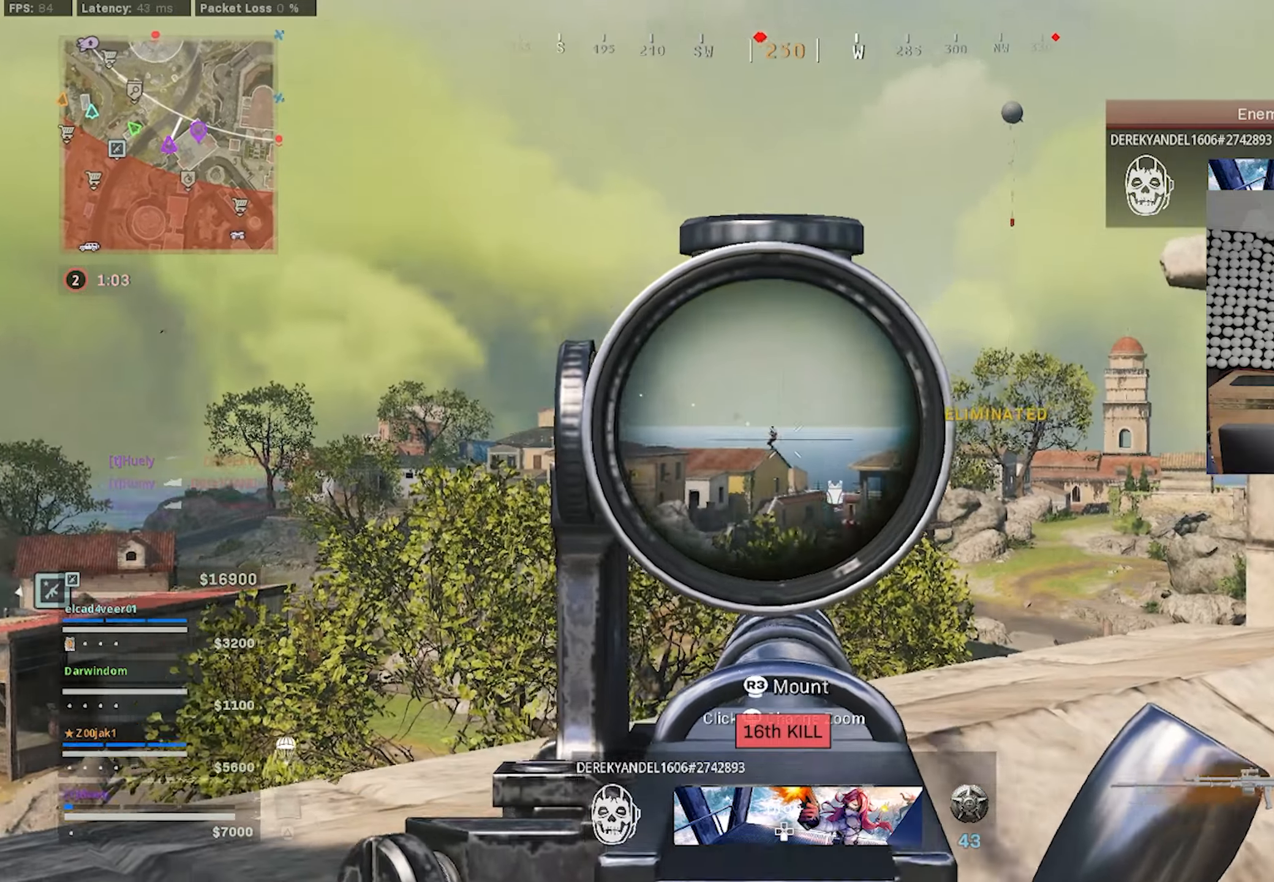
{"buttons": ["L1", "R1"], "left_stick": "center", "right_stick": "down-right", "events": []}
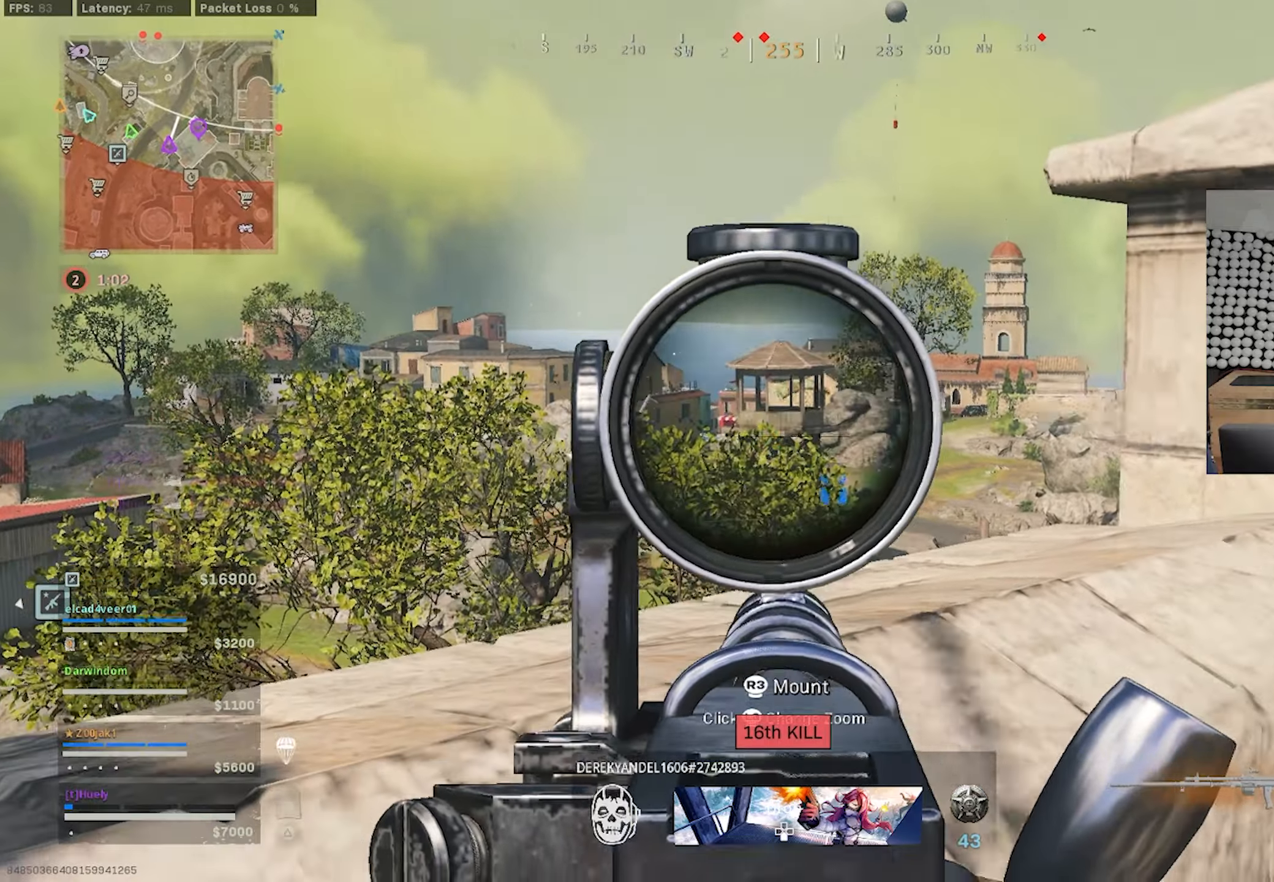
{"buttons": ["L1", "R1"], "left_stick": "center", "right_stick": "down-right", "events": [[100, "right_stick", "right"], [183, "R1", "up"], [383, "right_stick", "down-right"], [467, "R1", "down"]]}
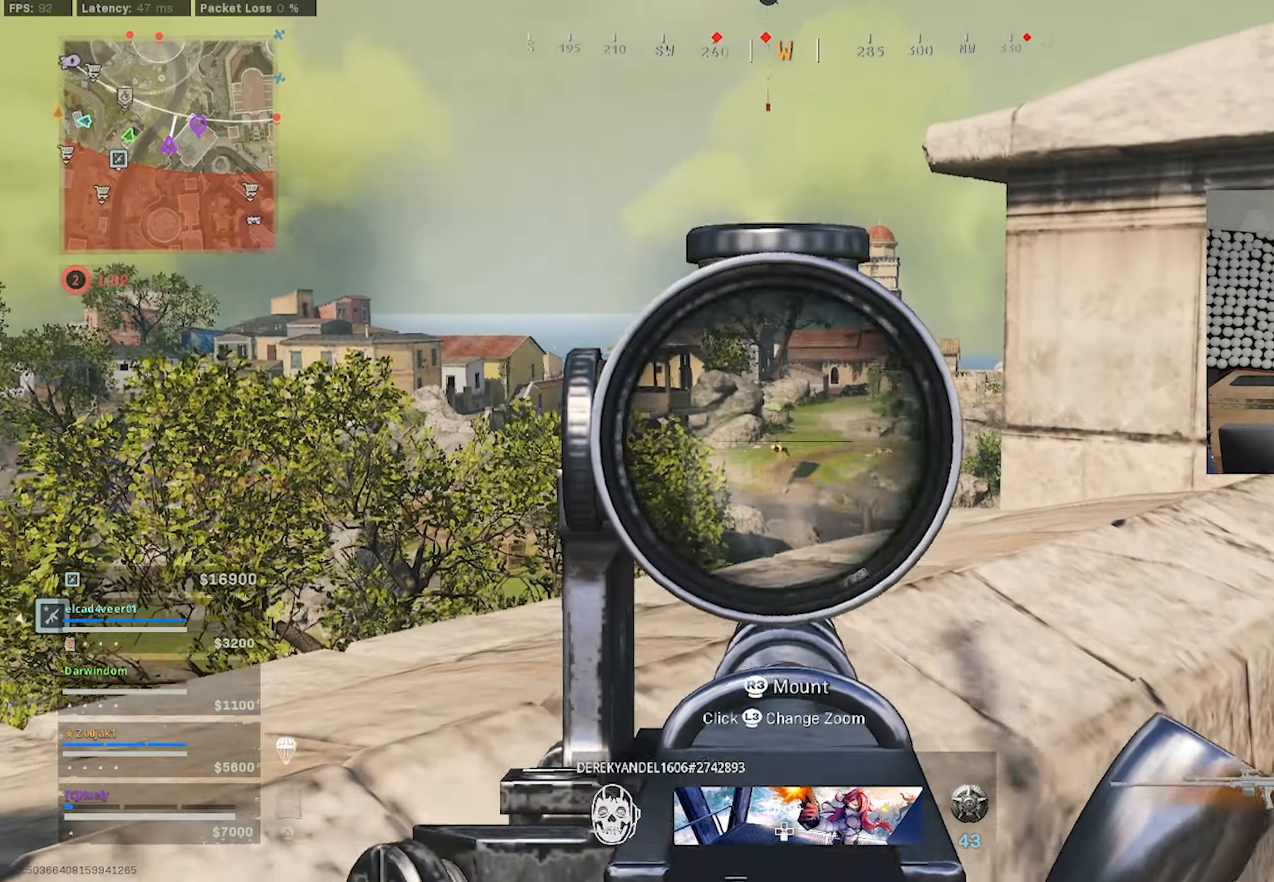
{"buttons": ["L1", "R1"], "left_stick": "center", "right_stick": "center", "events": [[450, "right_stick", "center"]]}
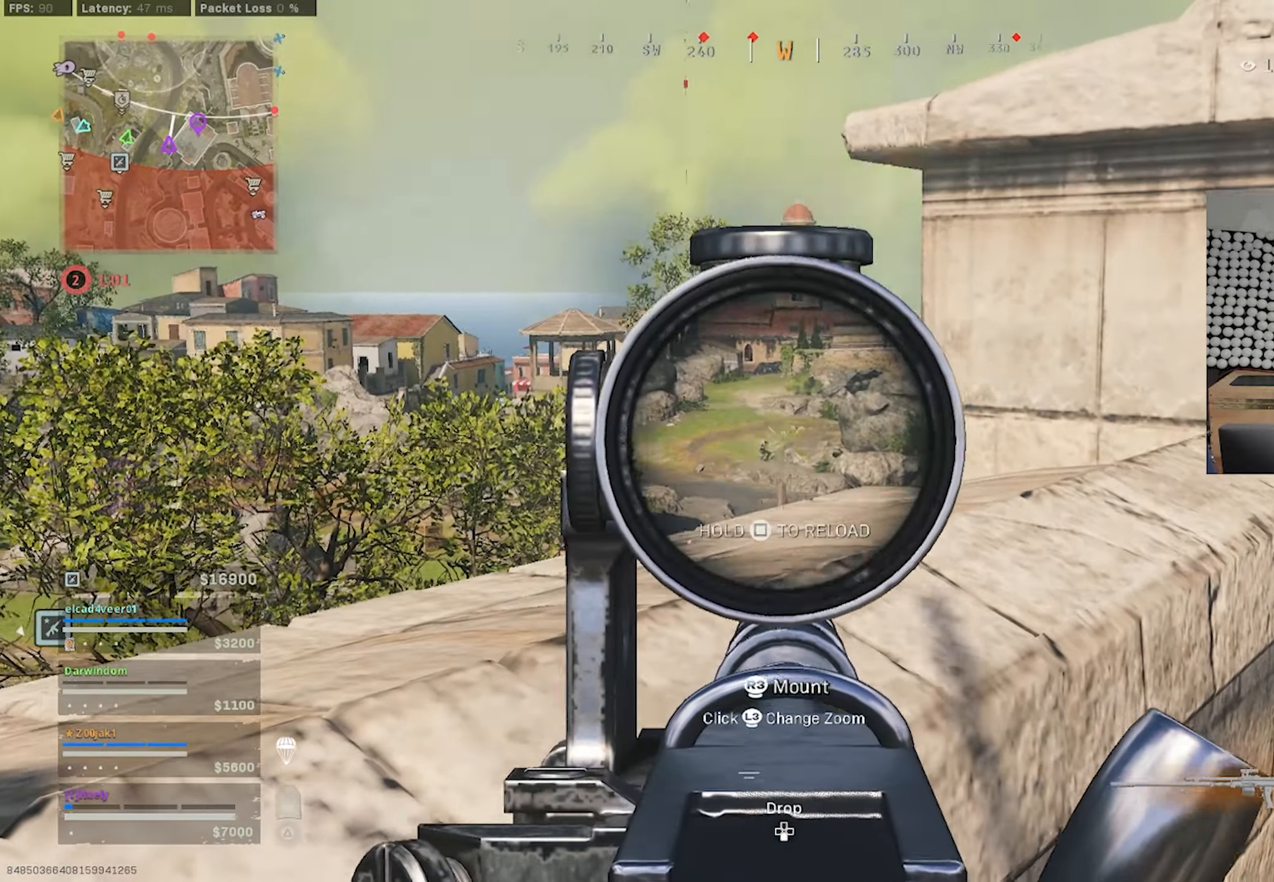
{"buttons": ["L1", "R1"], "left_stick": "center", "right_stick": "center", "events": []}
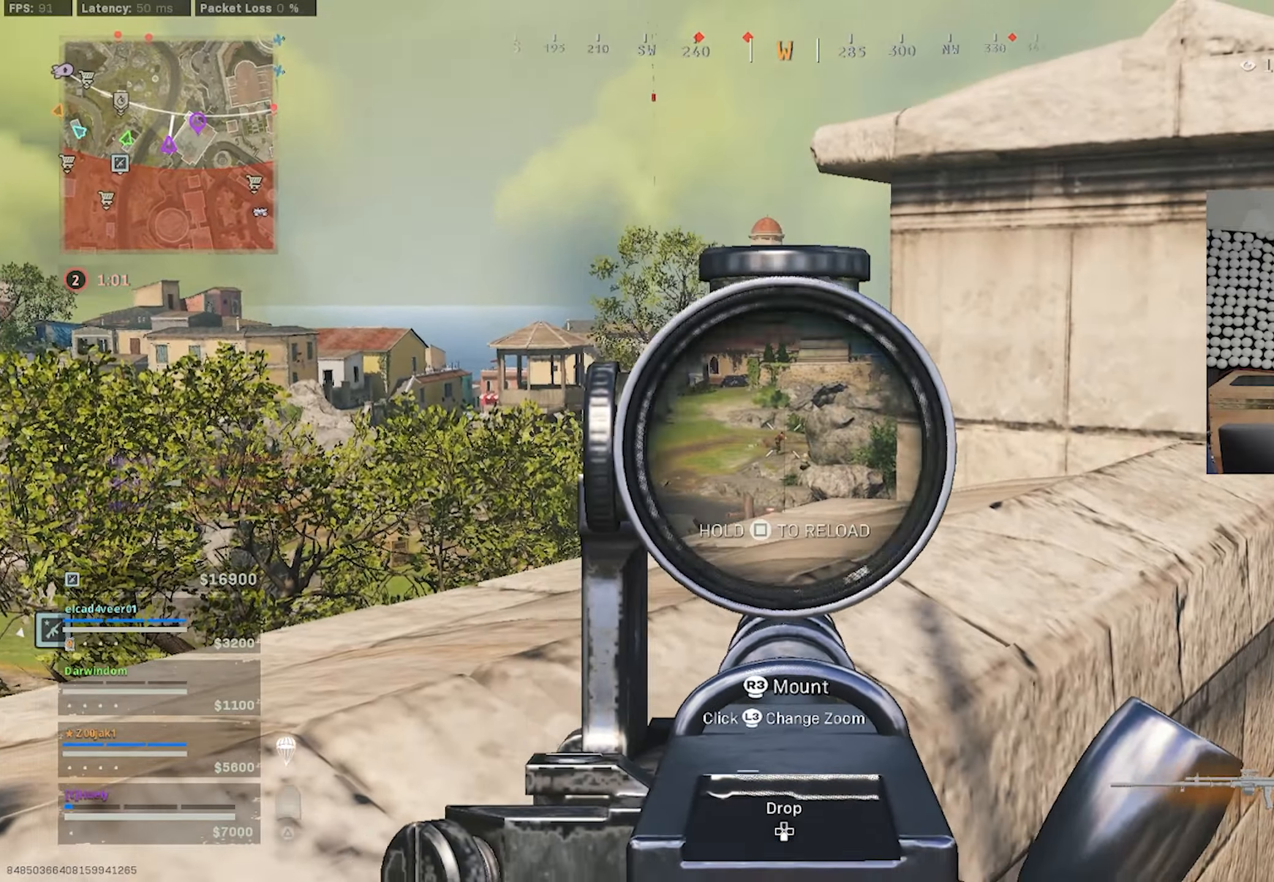
{"buttons": [], "left_stick": "down-right", "right_stick": "right", "events": [[267, "left_stick", "down"], [283, "right_stick", "right"], [317, "L1", "up"], [333, "SQUARE", "down"], [350, "R1", "up"], [400, "left_stick", "down-right"], [417, "SQUARE", "up"]]}
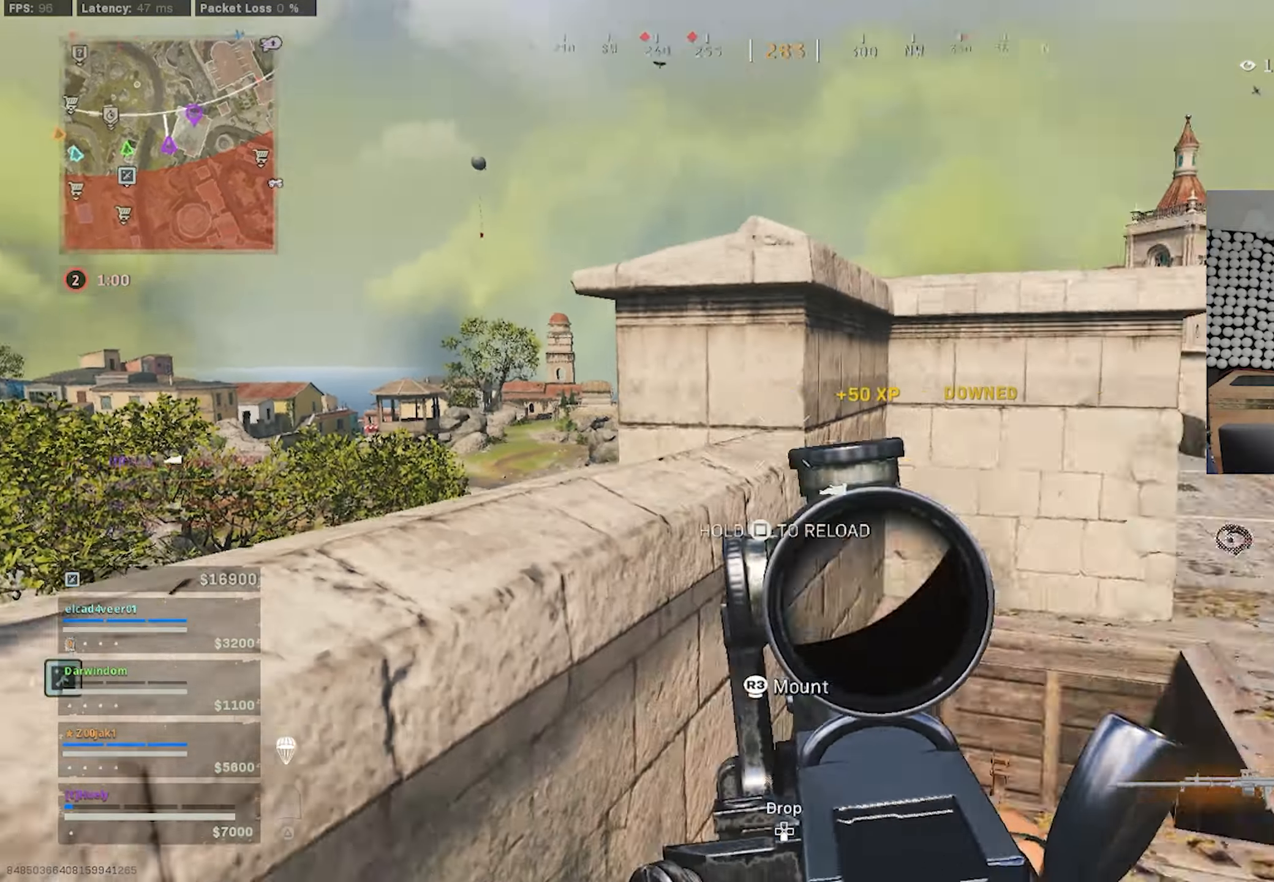
{"buttons": ["CROSS"], "left_stick": "up-right", "right_stick": "center", "events": [[50, "left_stick", "right"], [133, "right_stick", "center"], [150, "left_stick", "up-right"], [283, "CIRCLE", "down"], [367, "CIRCLE", "up"], [467, "CROSS", "down"]]}
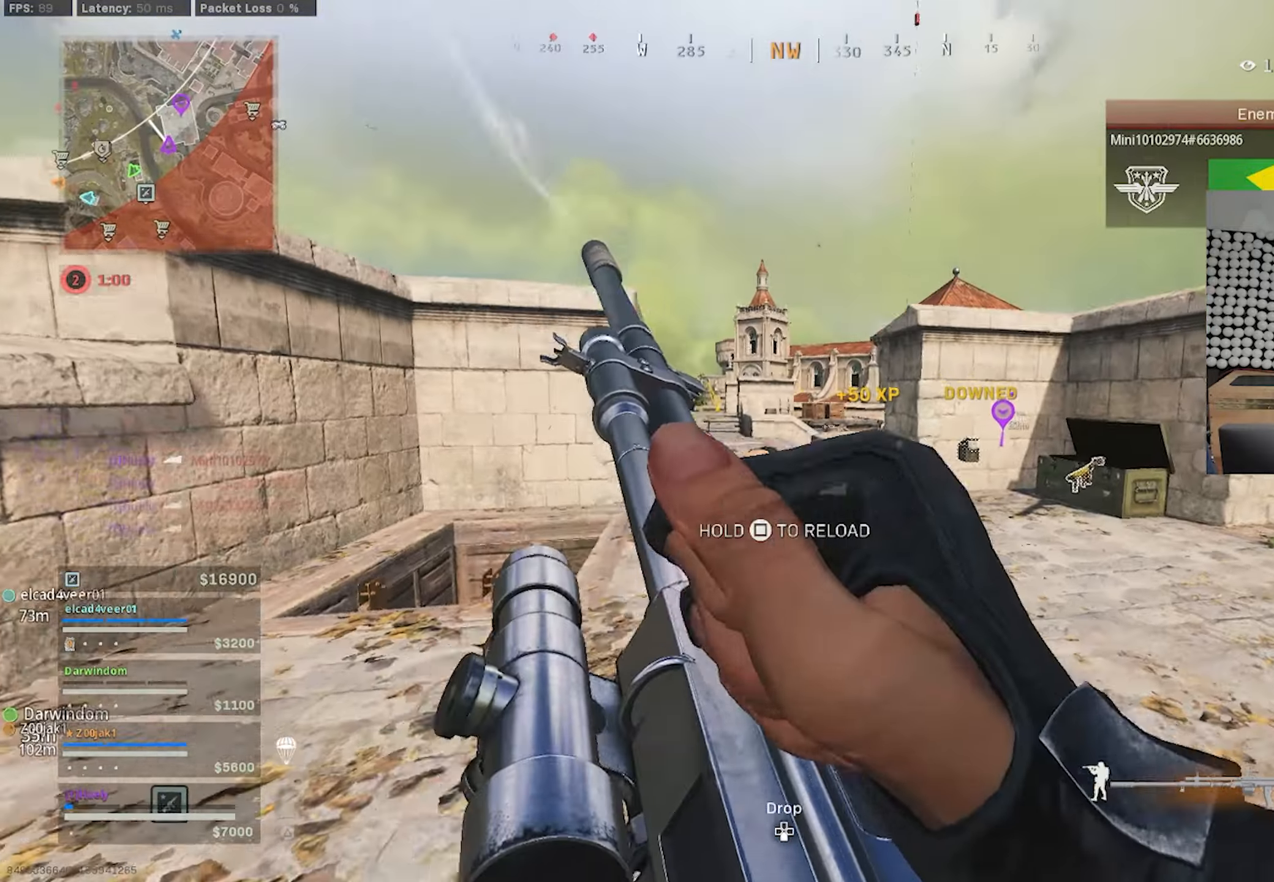
{"buttons": [], "left_stick": "up-right", "right_stick": "center", "events": [[50, "CROSS", "up"]]}
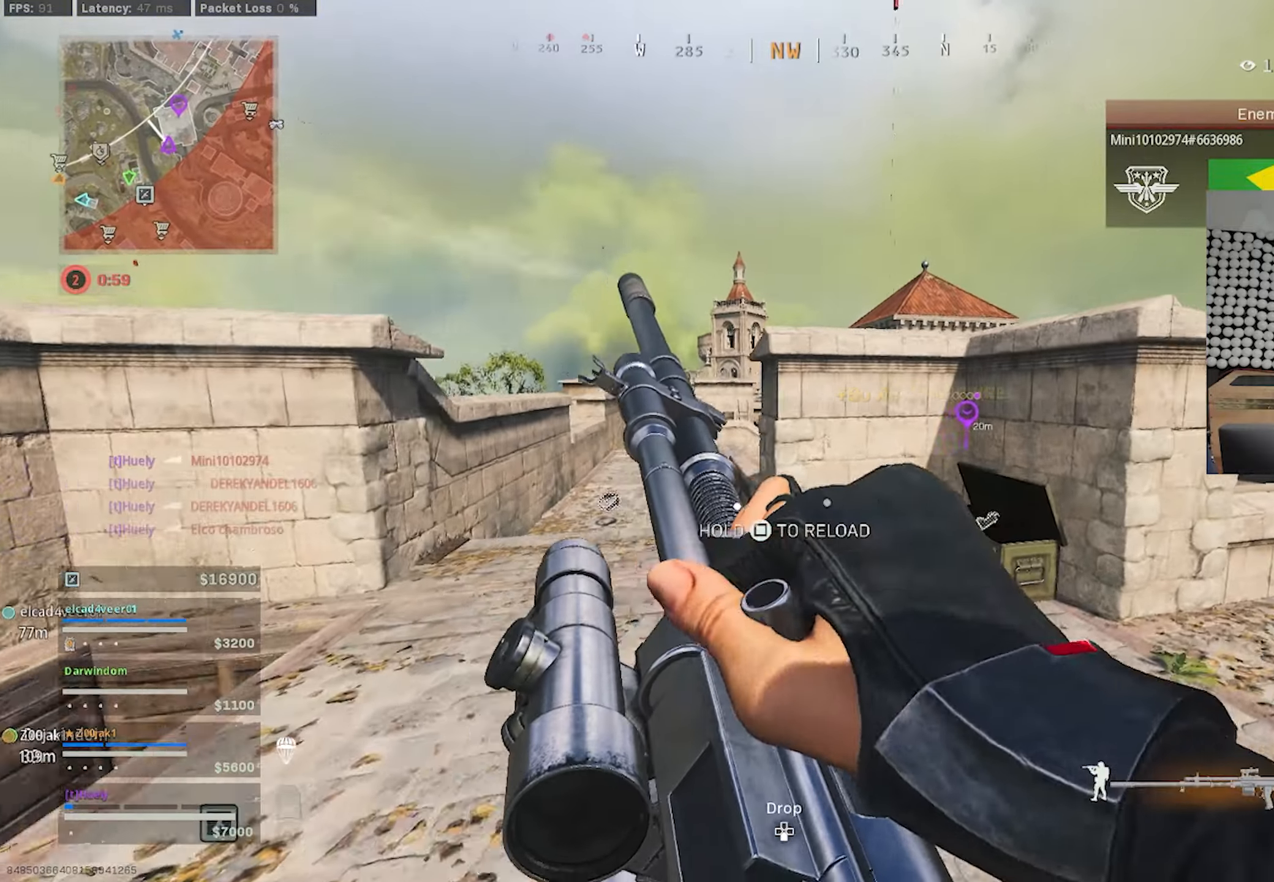
{"buttons": [], "left_stick": "up-right", "right_stick": "center", "events": [[117, "CIRCLE", "down"], [117, "right_stick", "right"], [200, "CIRCLE", "up"], [283, "CROSS", "down"], [367, "CROSS", "up"], [367, "right_stick", "center"]]}
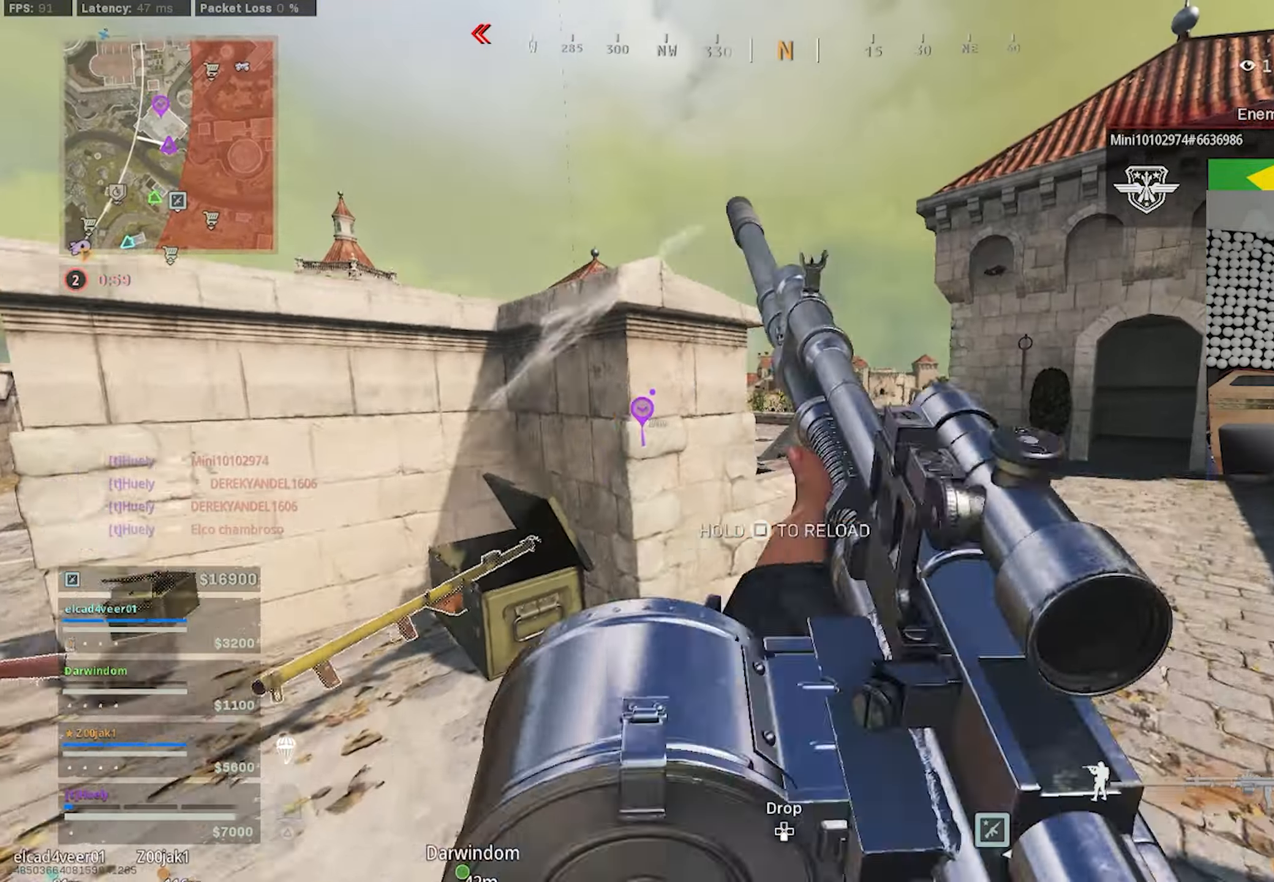
{"buttons": [], "left_stick": "up", "right_stick": "down-left", "events": [[267, "left_stick", "up"], [317, "right_stick", "left"], [400, "right_stick", "down-left"]]}
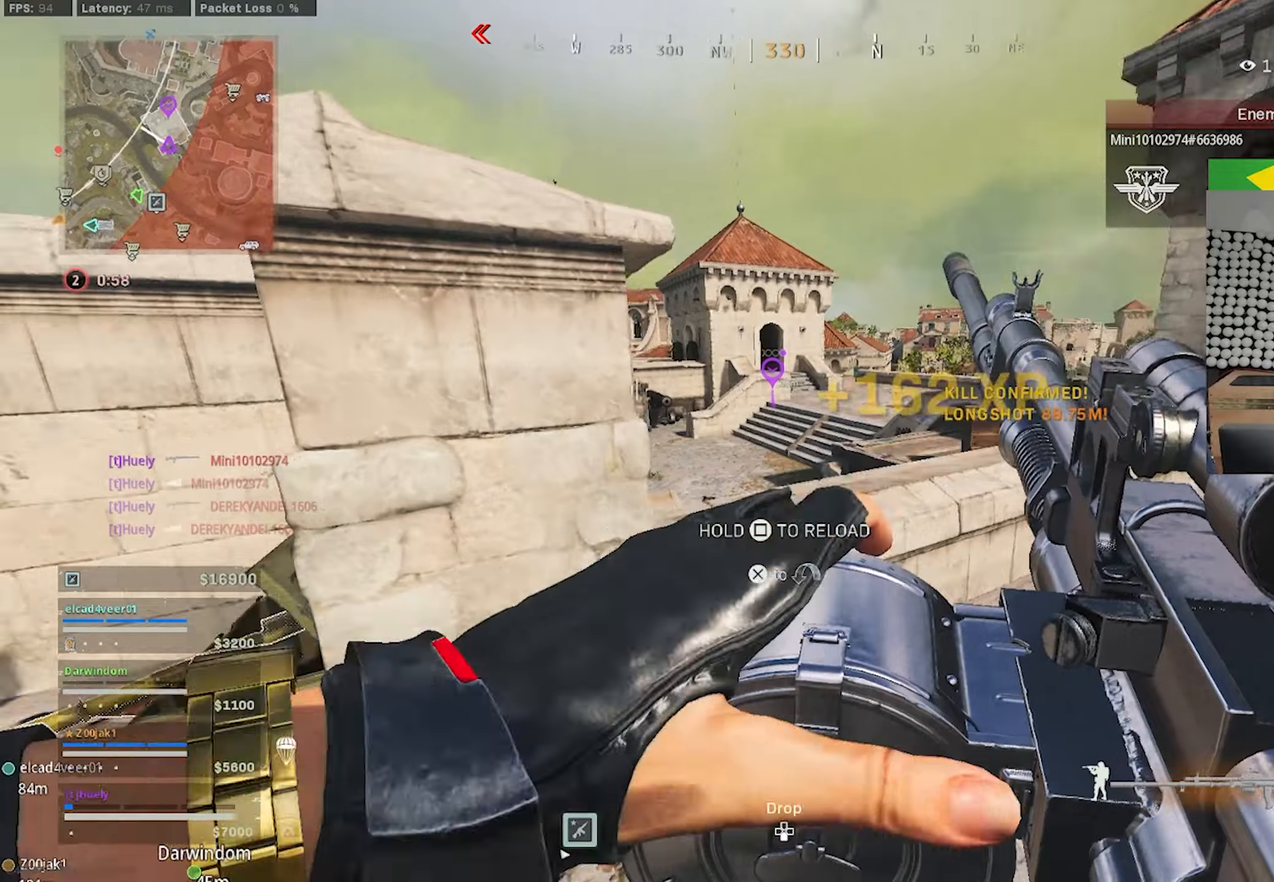
{"buttons": [], "left_stick": "down", "right_stick": "center", "events": [[34, "right_stick", "left"], [167, "left_stick", "right"], [167, "right_stick", "center"], [467, "left_stick", "down"]]}
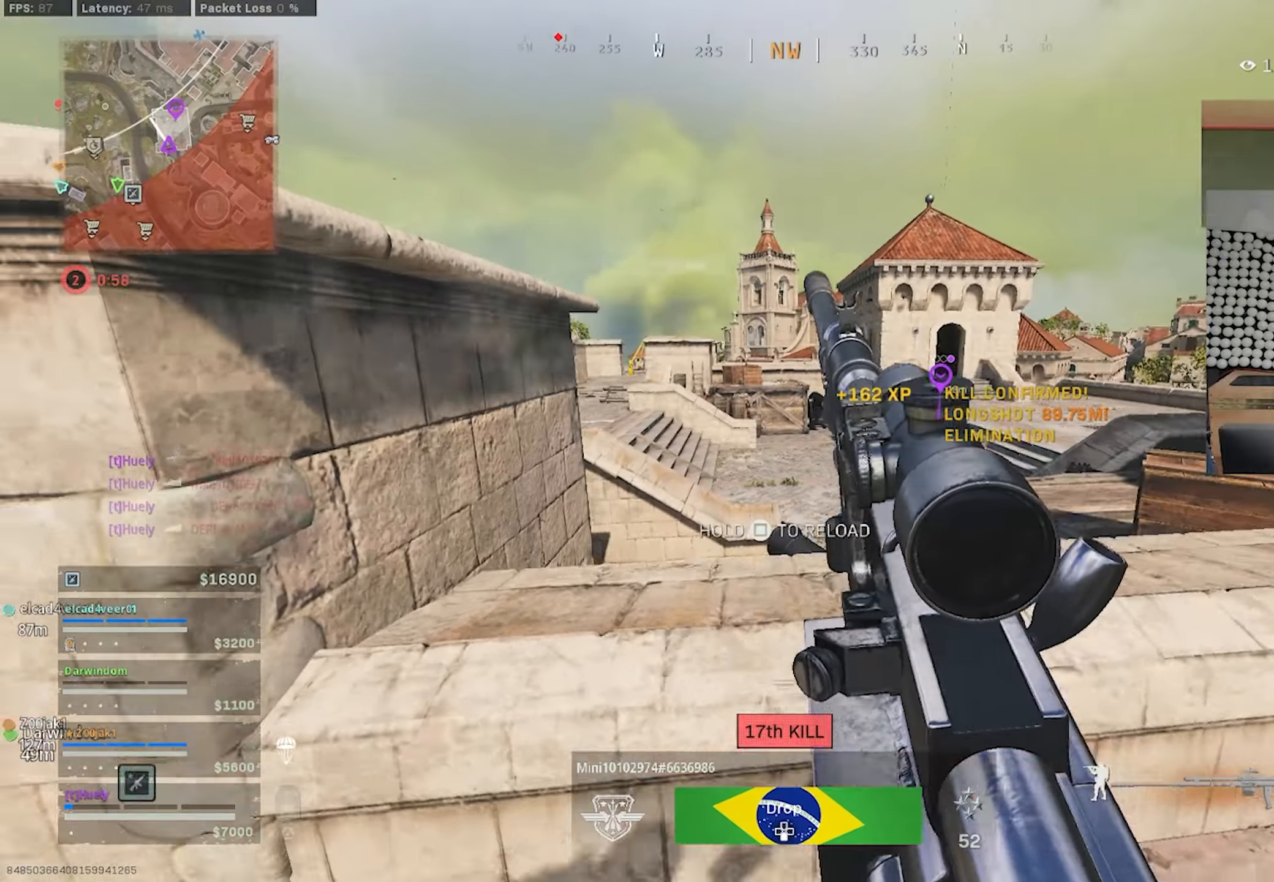
{"buttons": [], "left_stick": "left", "right_stick": "center", "events": [[17, "left_stick", "down-left"], [50, "CIRCLE", "down"], [84, "CIRCLE", "up"], [167, "left_stick", "left"], [217, "CROSS", "down"], [300, "CROSS", "up"]]}
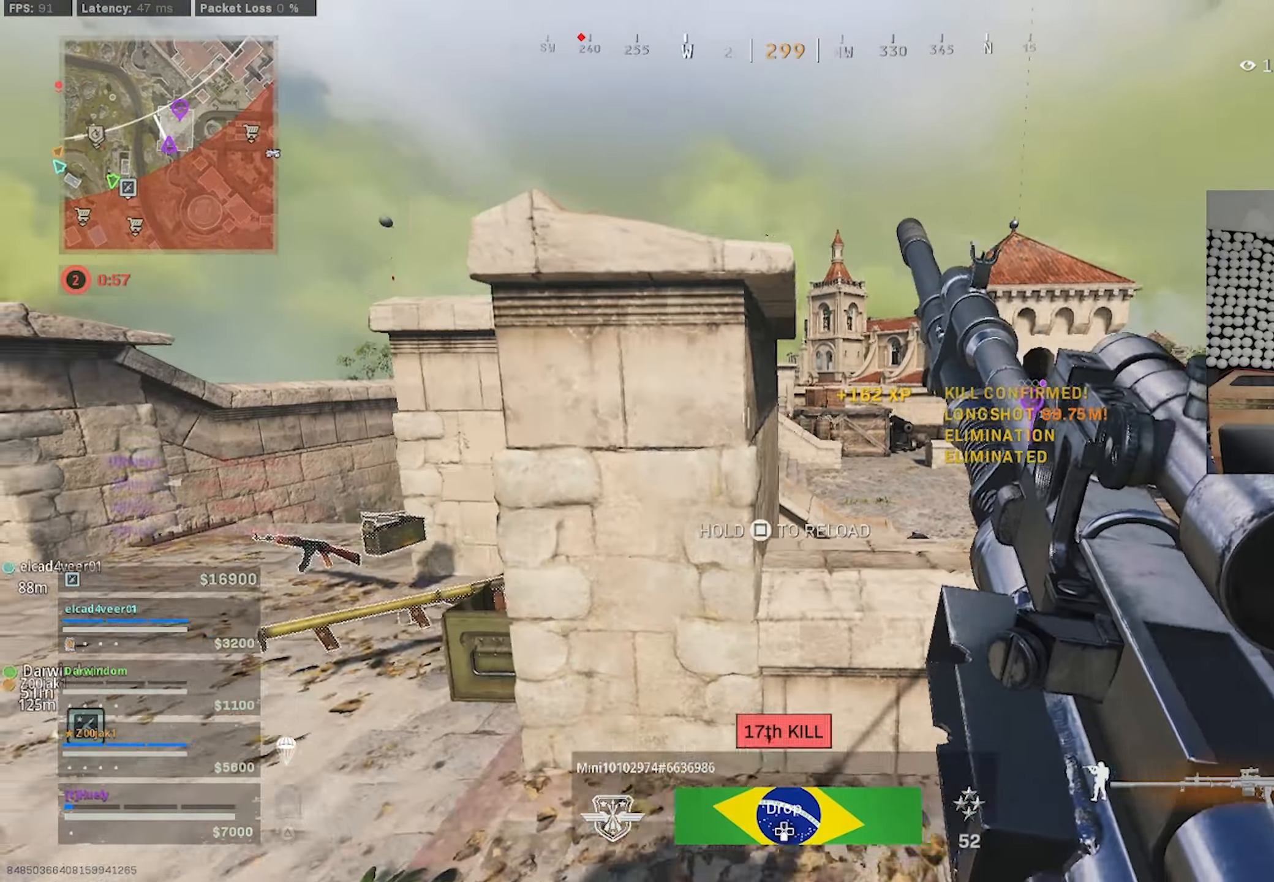
{"buttons": [], "left_stick": "right", "right_stick": "center", "events": [[17, "left_stick", "center"], [50, "right_stick", "right"], [67, "CIRCLE", "down"], [84, "left_stick", "right"], [150, "CIRCLE", "up"], [184, "right_stick", "center"], [250, "CROSS", "down"], [317, "CROSS", "up"]]}
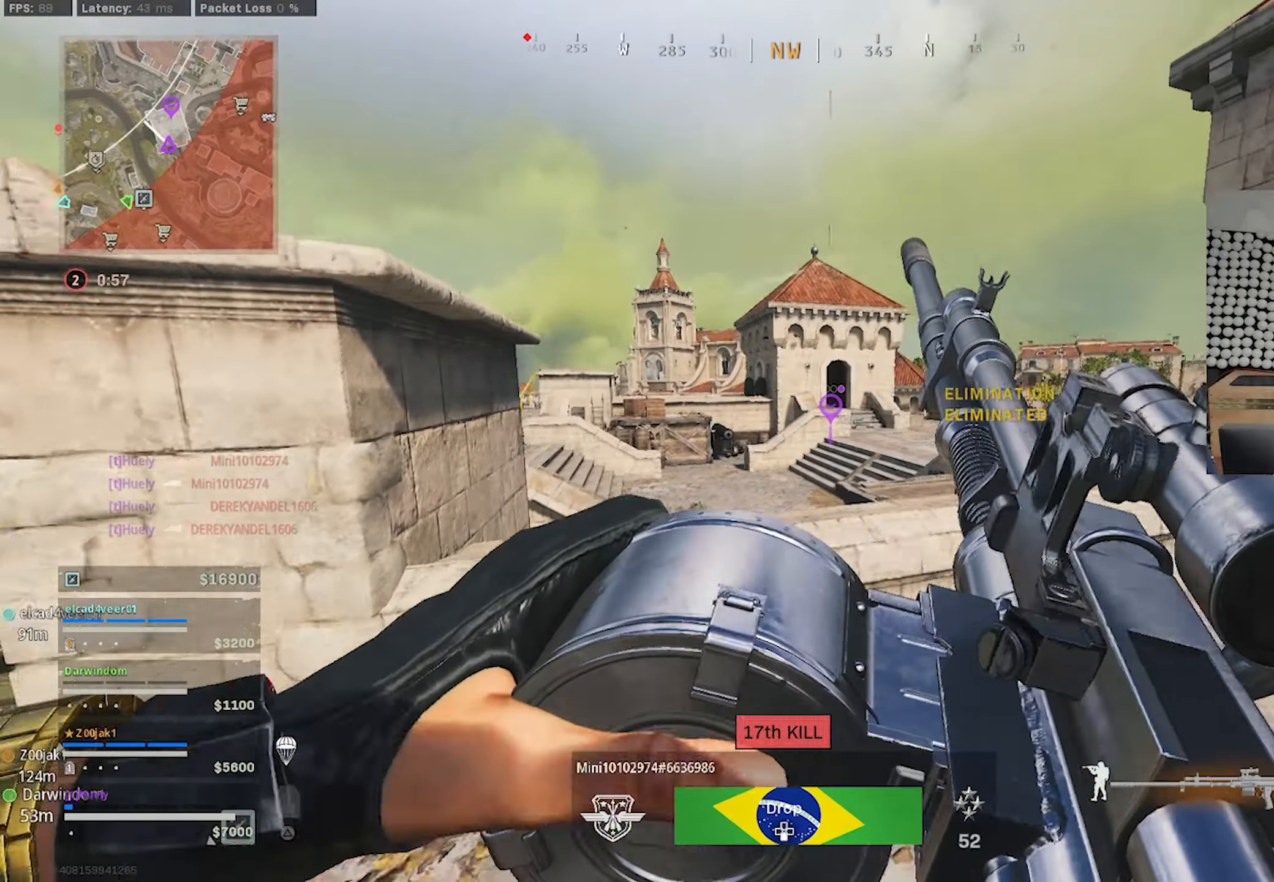
{"buttons": [], "left_stick": "up", "right_stick": "center", "events": [[17, "right_stick", "right"], [117, "left_stick", "up-right"], [217, "left_stick", "up"], [234, "TRIANGLE", "down"], [284, "right_stick", "center"], [334, "TRIANGLE", "up"], [384, "L3", "down"], [484, "L3", "up"]]}
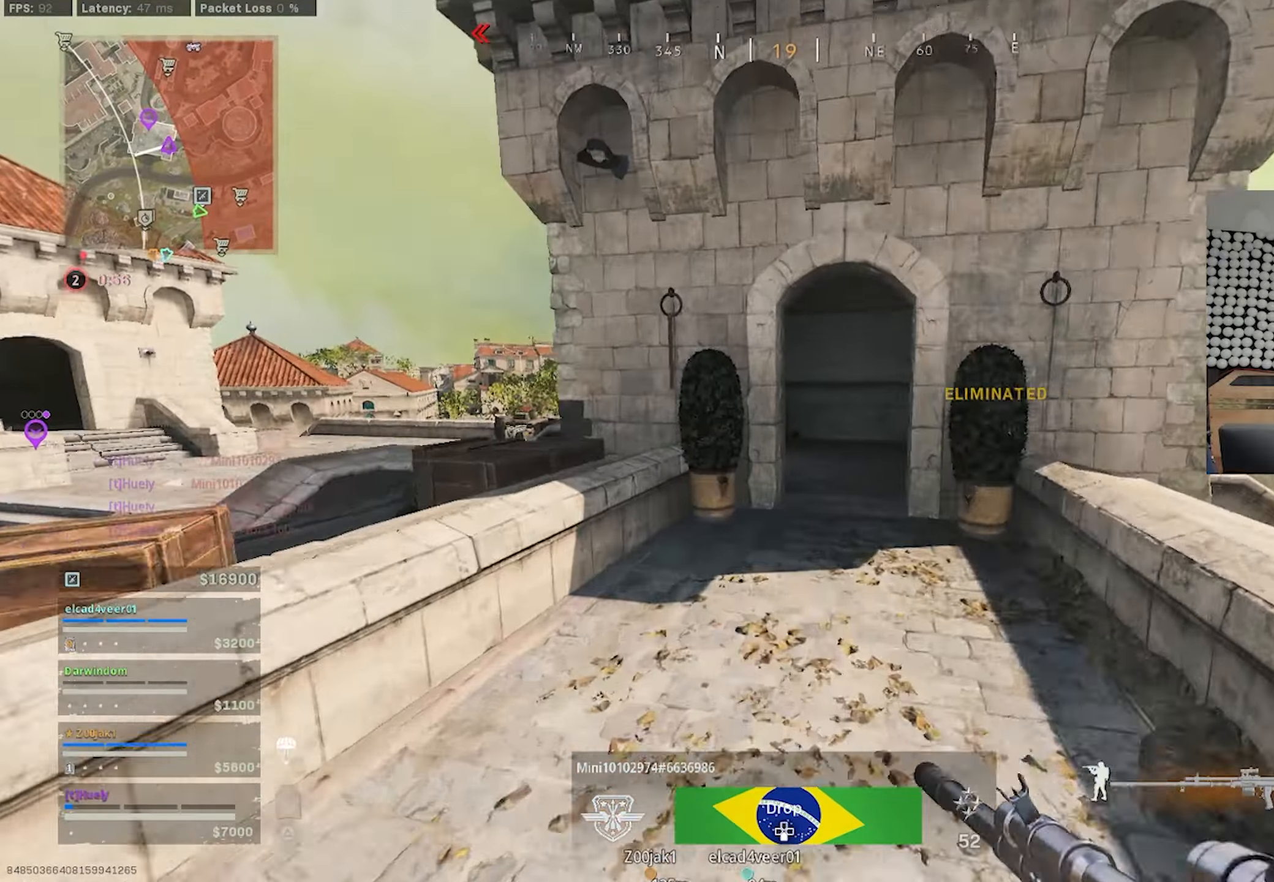
{"buttons": ["R2"], "left_stick": "up", "right_stick": "left", "events": [[117, "left_stick", "up-right"], [200, "right_stick", "right"], [334, "right_stick", "center"], [350, "L2", "down"], [350, "R2", "down"], [450, "left_stick", "up"], [450, "right_stick", "left"], [484, "L2", "up"]]}
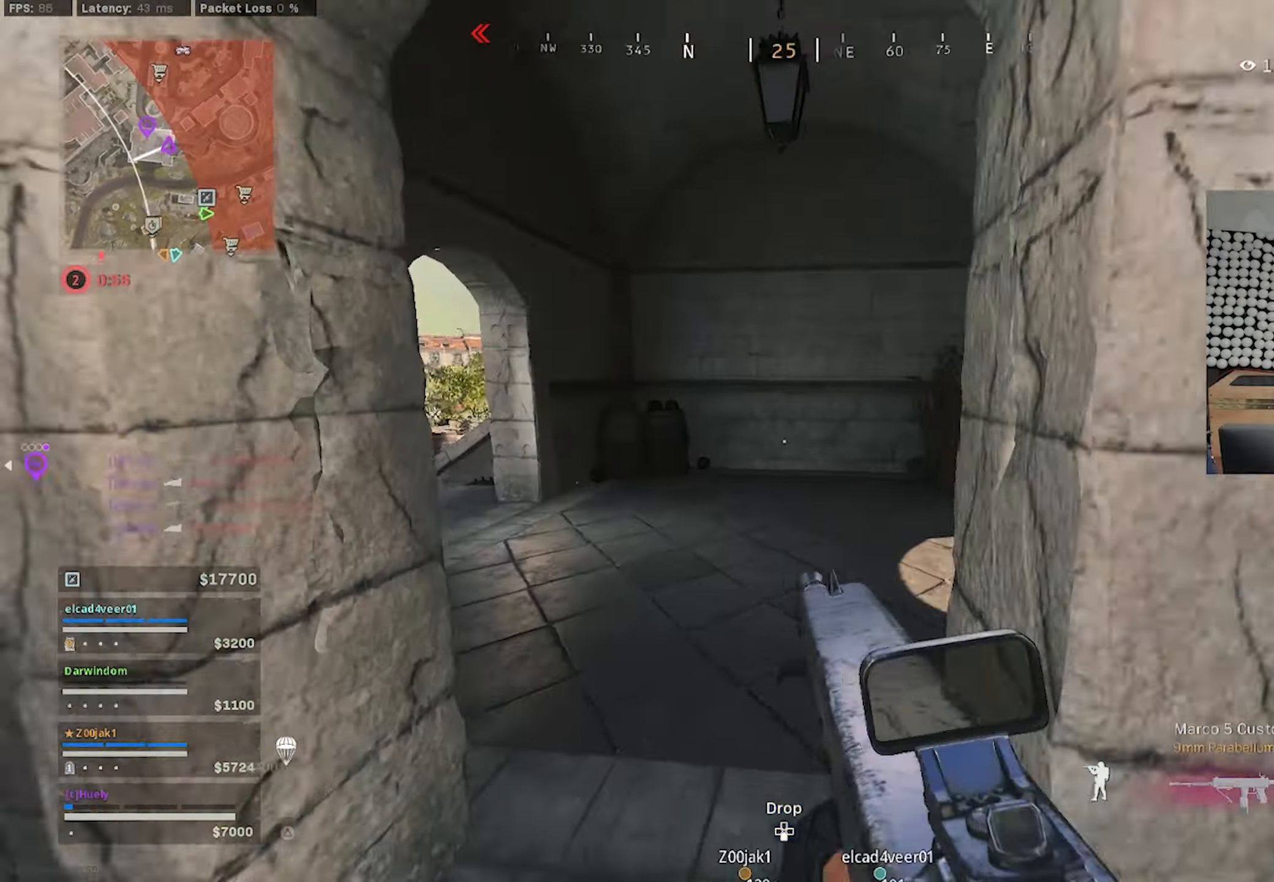
{"buttons": [], "left_stick": "up", "right_stick": "center", "events": [[17, "R2", "up"], [234, "right_stick", "center"]]}
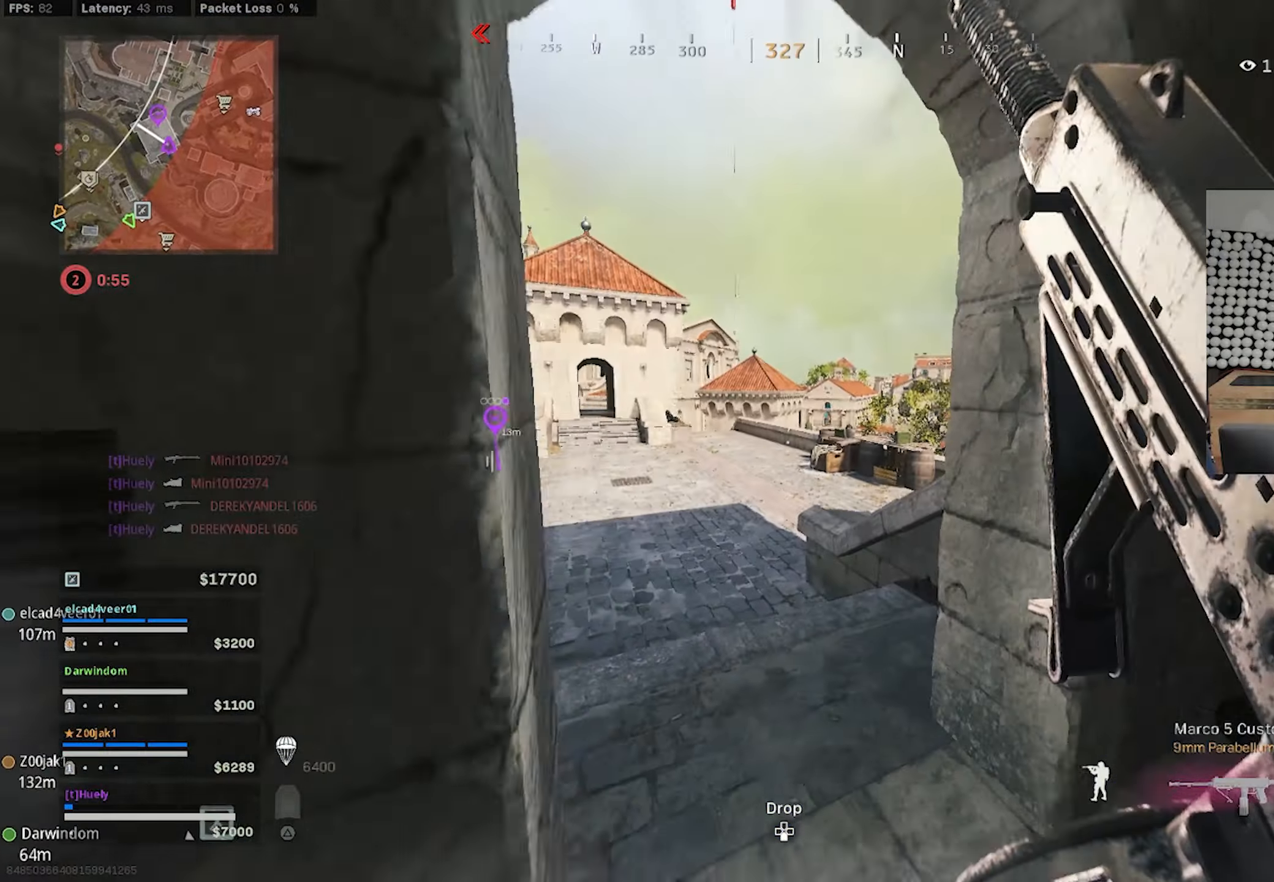
{"buttons": ["CIRCLE"], "left_stick": "up", "right_stick": "center", "events": [[267, "CIRCLE", "down"], [350, "CIRCLE", "up"], [467, "CIRCLE", "down"]]}
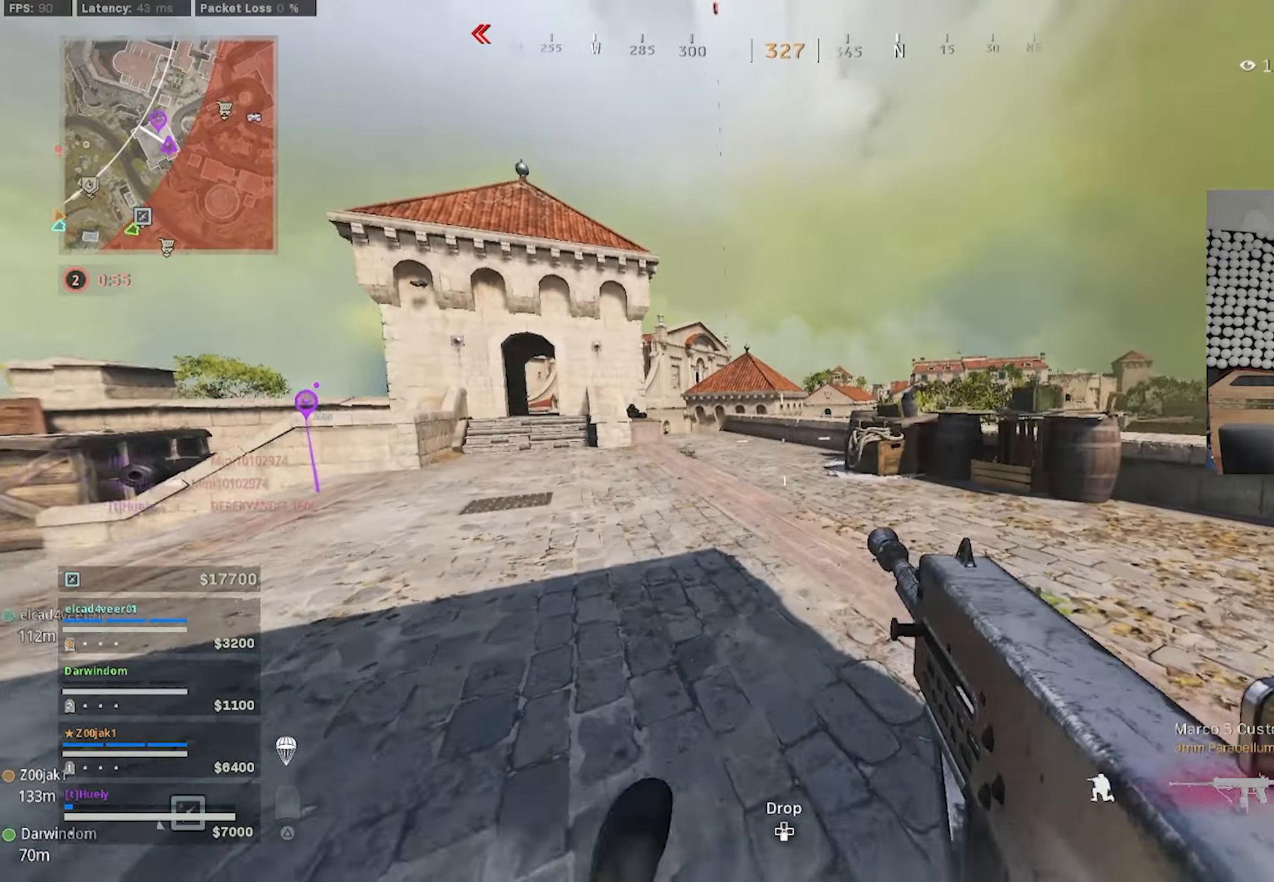
{"buttons": [], "left_stick": "up", "right_stick": "center", "events": [[34, "CIRCLE", "up"], [34, "right_stick", "right"], [134, "CROSS", "down"], [200, "CROSS", "up"], [217, "right_stick", "center"], [234, "L3", "down"], [384, "L3", "up"]]}
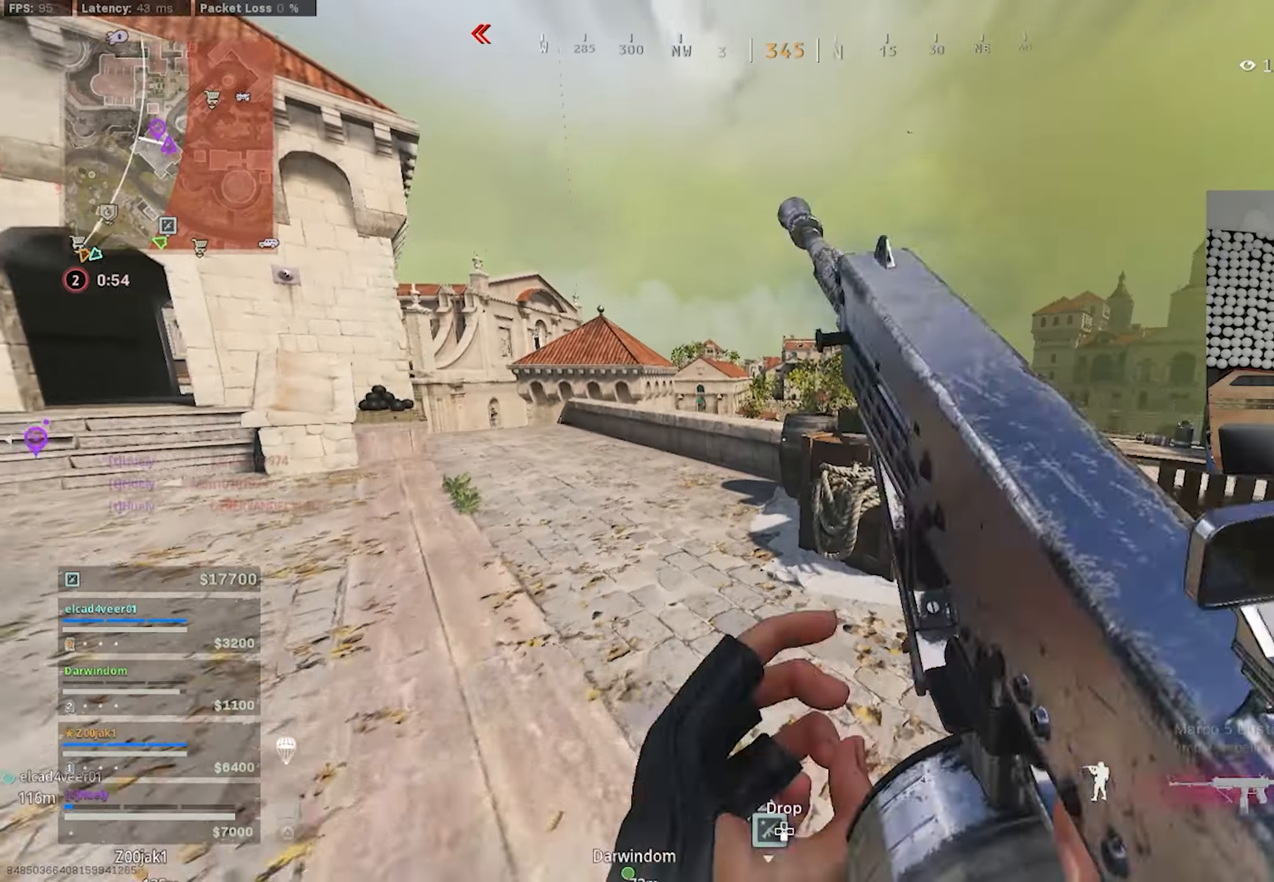
{"buttons": [], "left_stick": "up", "right_stick": "center", "events": [[17, "right_stick", "down"], [100, "CROSS", "down"], [217, "CROSS", "up"], [484, "right_stick", "center"]]}
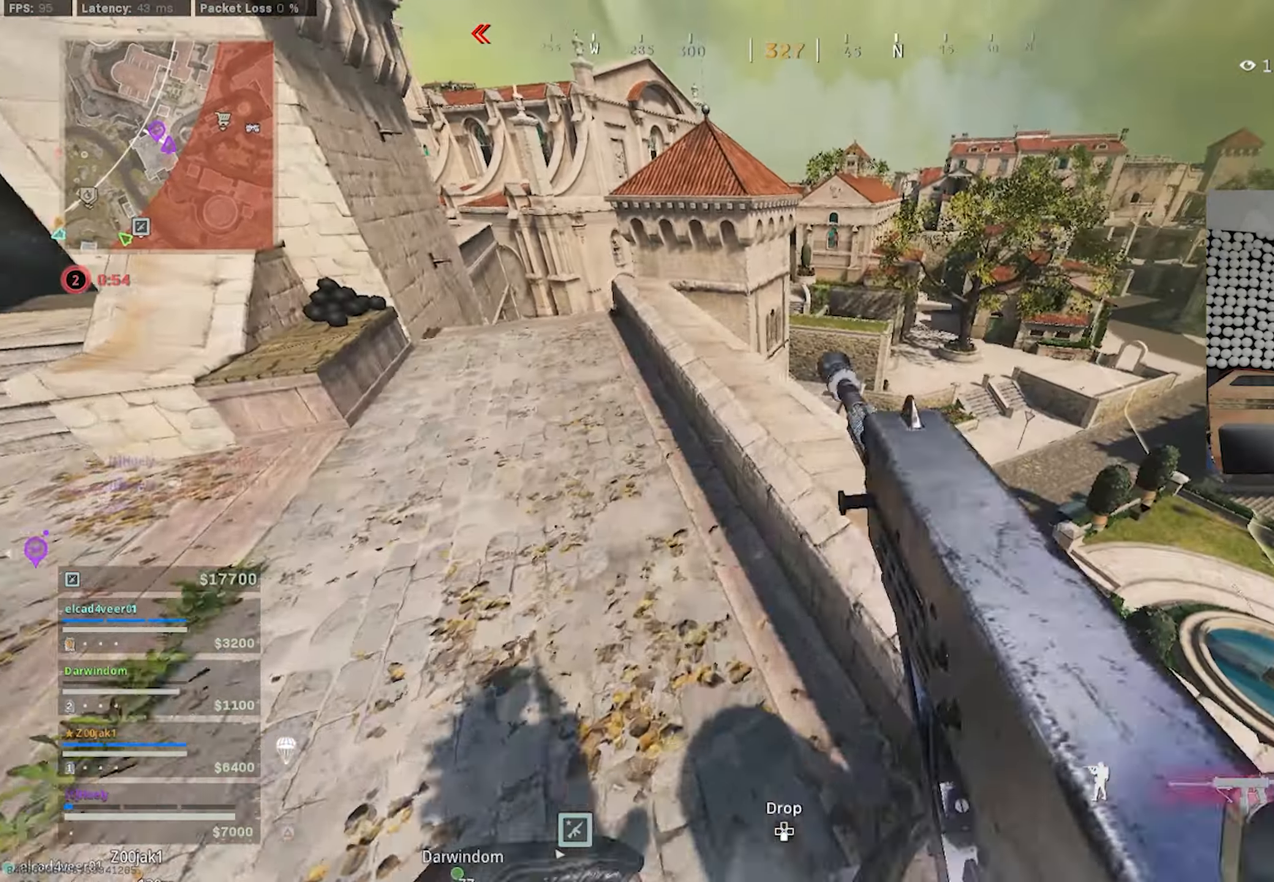
{"buttons": [], "left_stick": "left", "right_stick": "right", "events": [[117, "TRIANGLE", "down"], [167, "TRIANGLE", "up"], [200, "right_stick", "down"], [334, "left_stick", "center"], [384, "left_stick", "left"], [384, "right_stick", "right"]]}
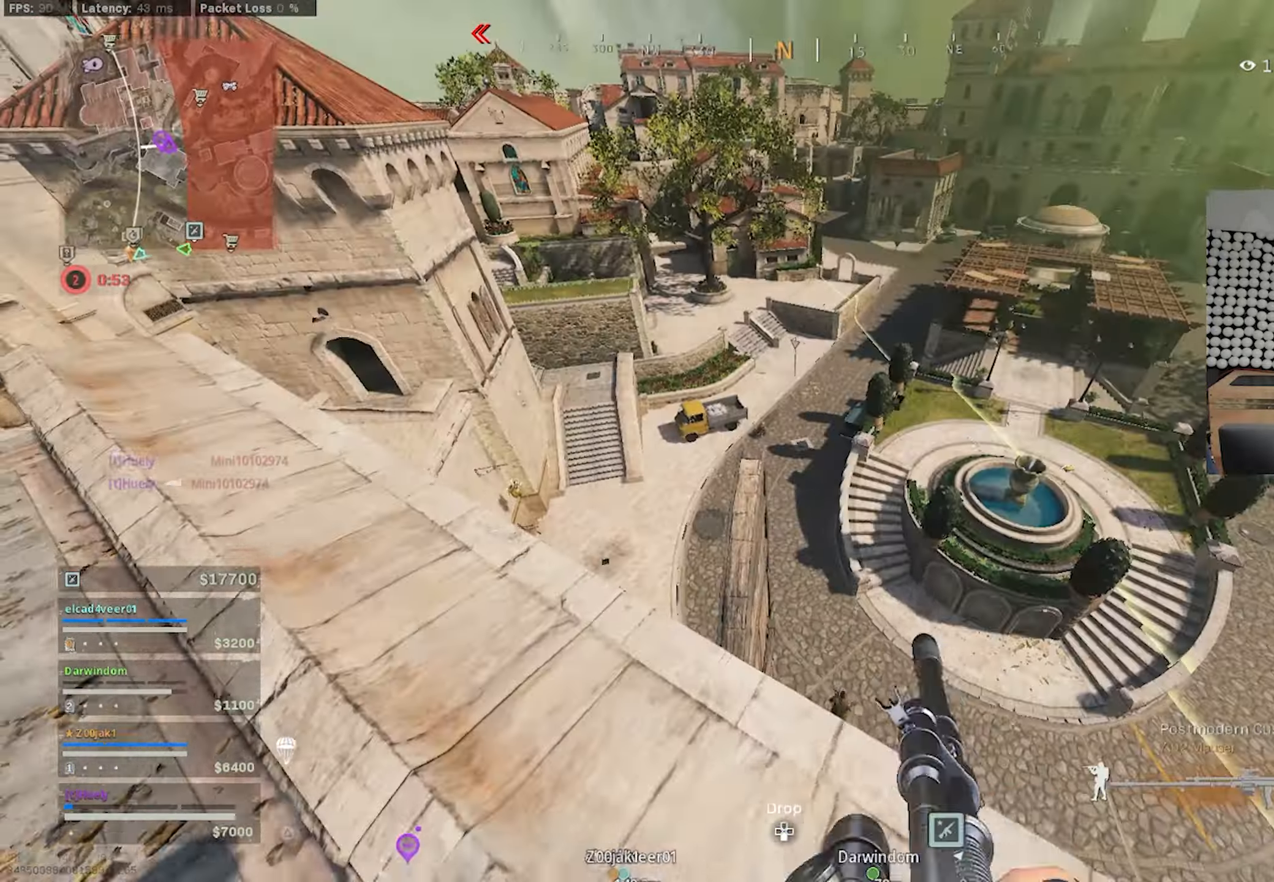
{"buttons": ["L1"], "left_stick": "left", "right_stick": "up-left", "events": [[17, "L1", "down"], [17, "right_stick", "center"], [266, "right_stick", "up-left"]]}